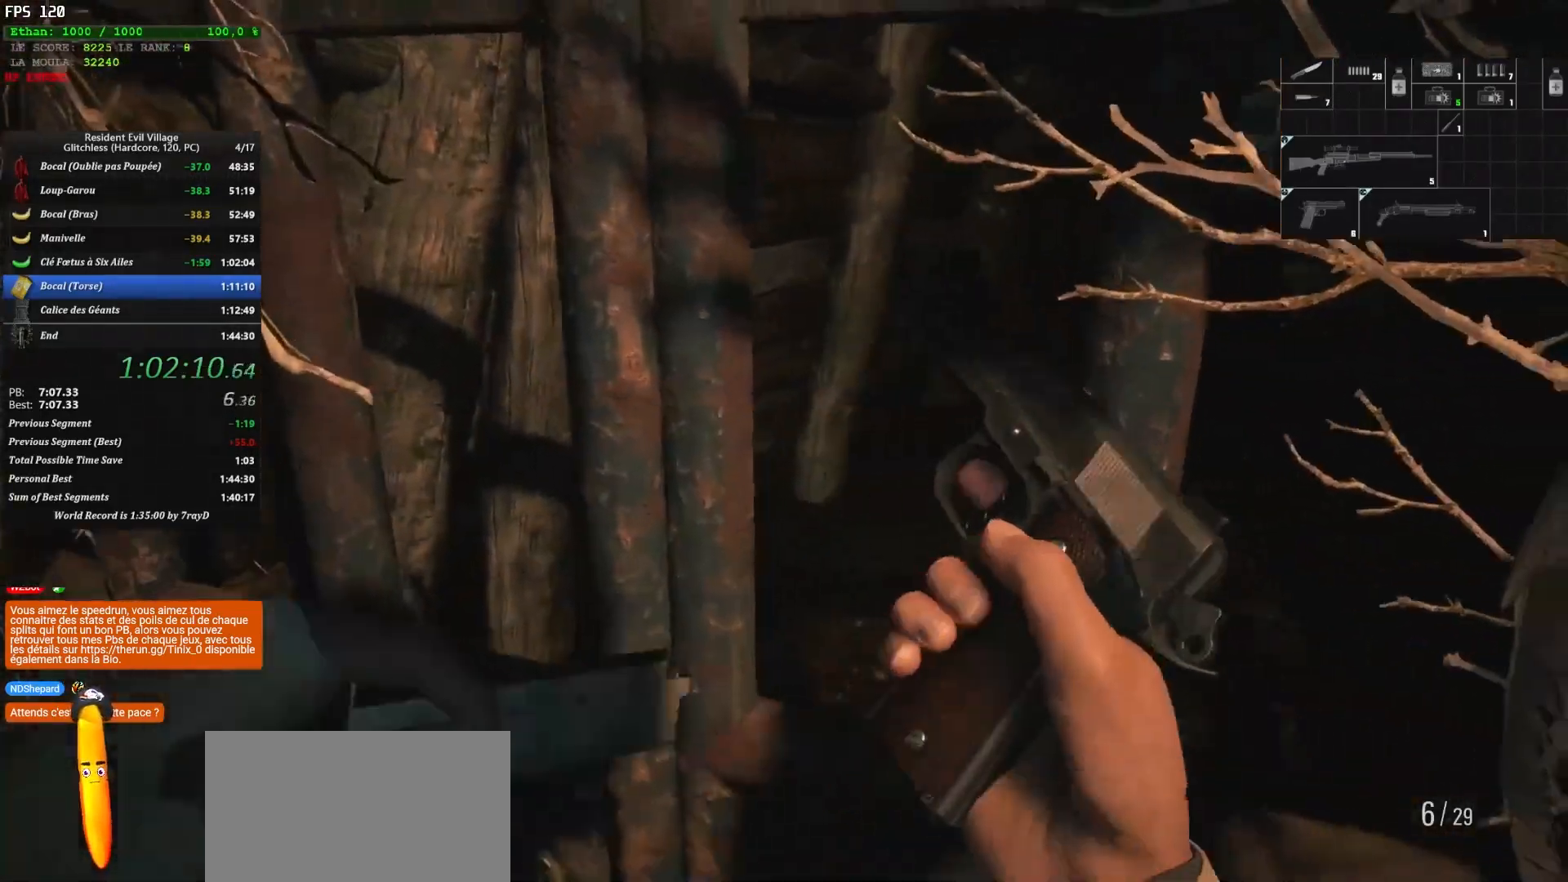
Gameplay with keyboard and mouse; each line is a JSON object with the keys and mouse buttons held at the frame after it. "events" lists presses ("down") and releases ("up") of "1", "2", "3", "4", "5", "a", "alt", "c", "caps_lock", "ctrl", "d", "e", "escape", "f", "g", "q", "r", "s", "shift", "space", "t", "tab", "v", "w", "x", "z", "mouse_left", "mouse_wheel" and "mouse_right" between this image and that frame as [ms after this image, input, new state], when the widget could be followed in between. "mouse_left", "mouse_wheel", "mouse_right" = the "left", "wheel", "right" buttons of the "mouse" list. No other keys are recorded. "wheel" means that the mouse wheel is clicked or scrolled. "mouse_move" is the direction in which the mouse moves at that frame (one of eight, or "still"), when it could be read.
{"keys": ["shift", "z"], "mouse": [], "mouse_move": "up-left", "events": [[100, "q", "up"], [150, "q", "down"], [283, "q", "up"]]}
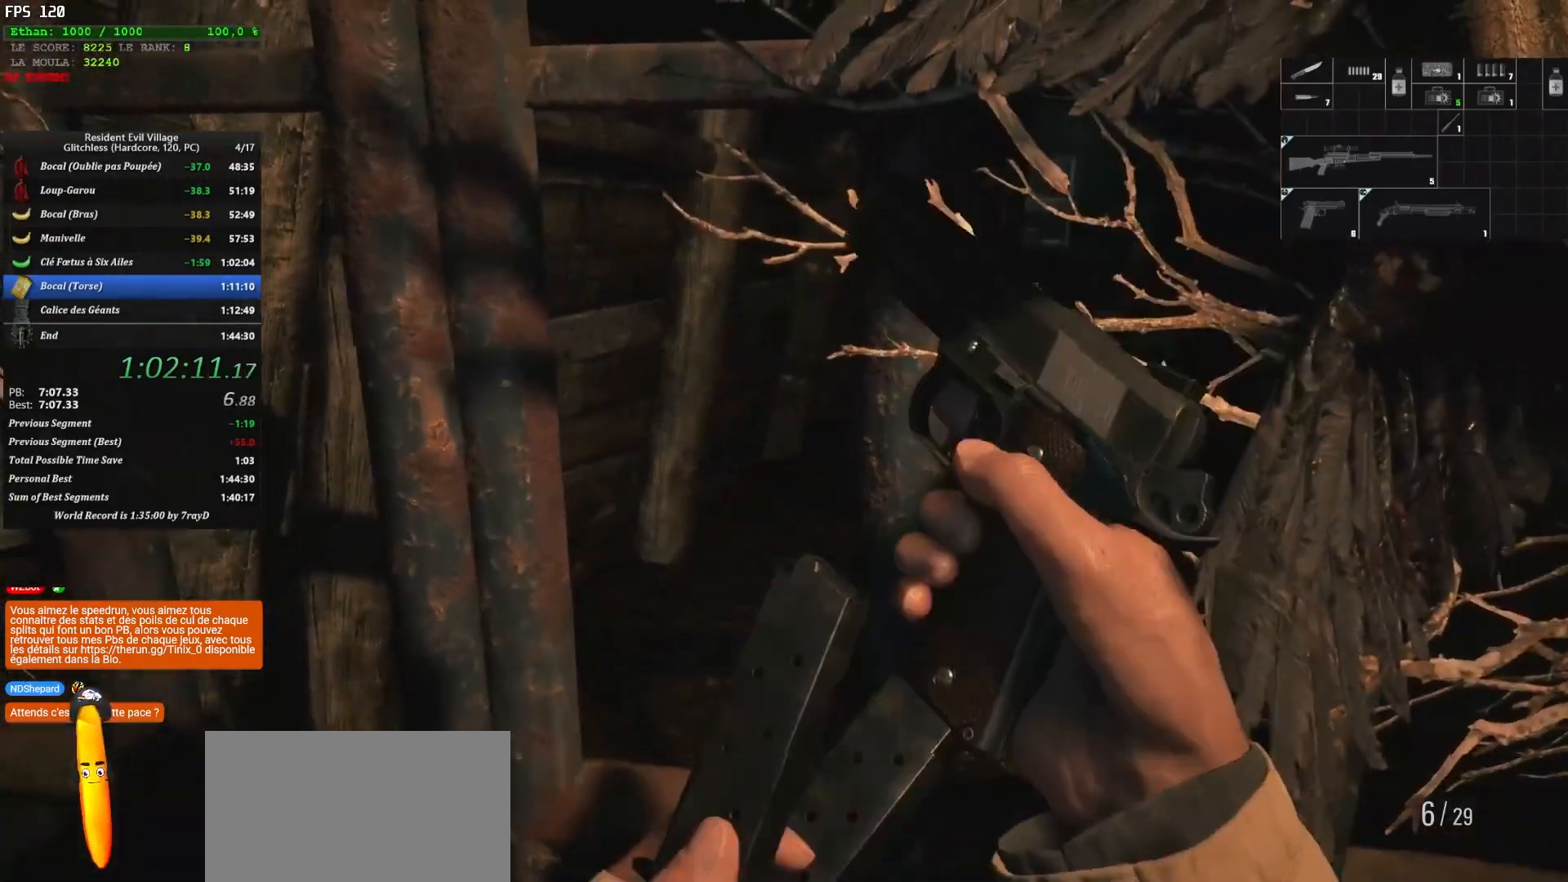
{"keys": ["shift", "z"], "mouse": [], "mouse_move": "right", "events": []}
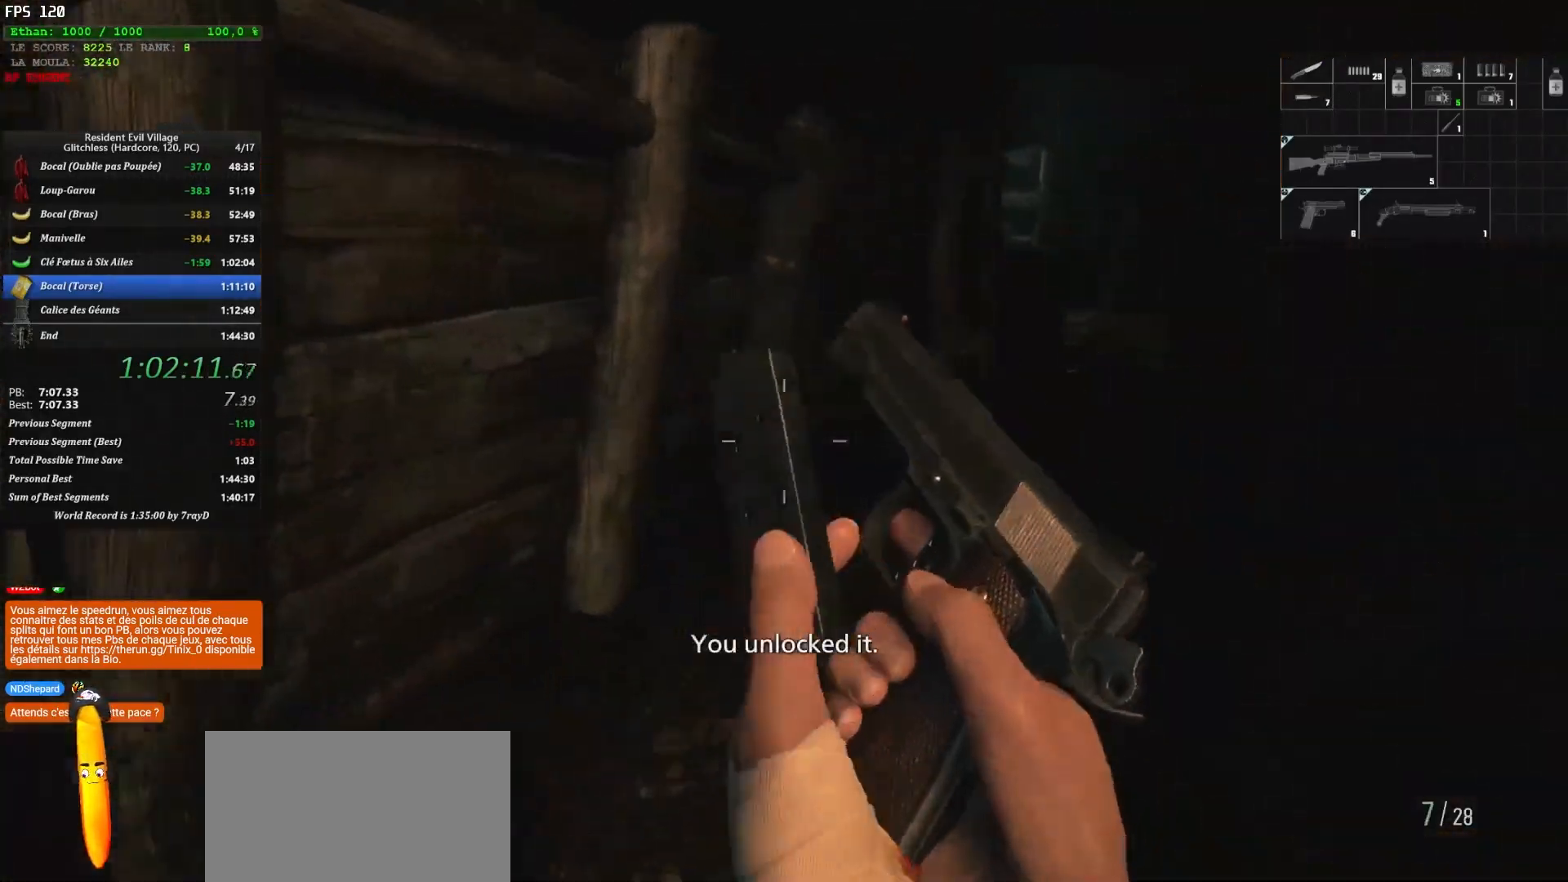
{"keys": ["shift", "z"], "mouse": [], "mouse_move": "right", "events": []}
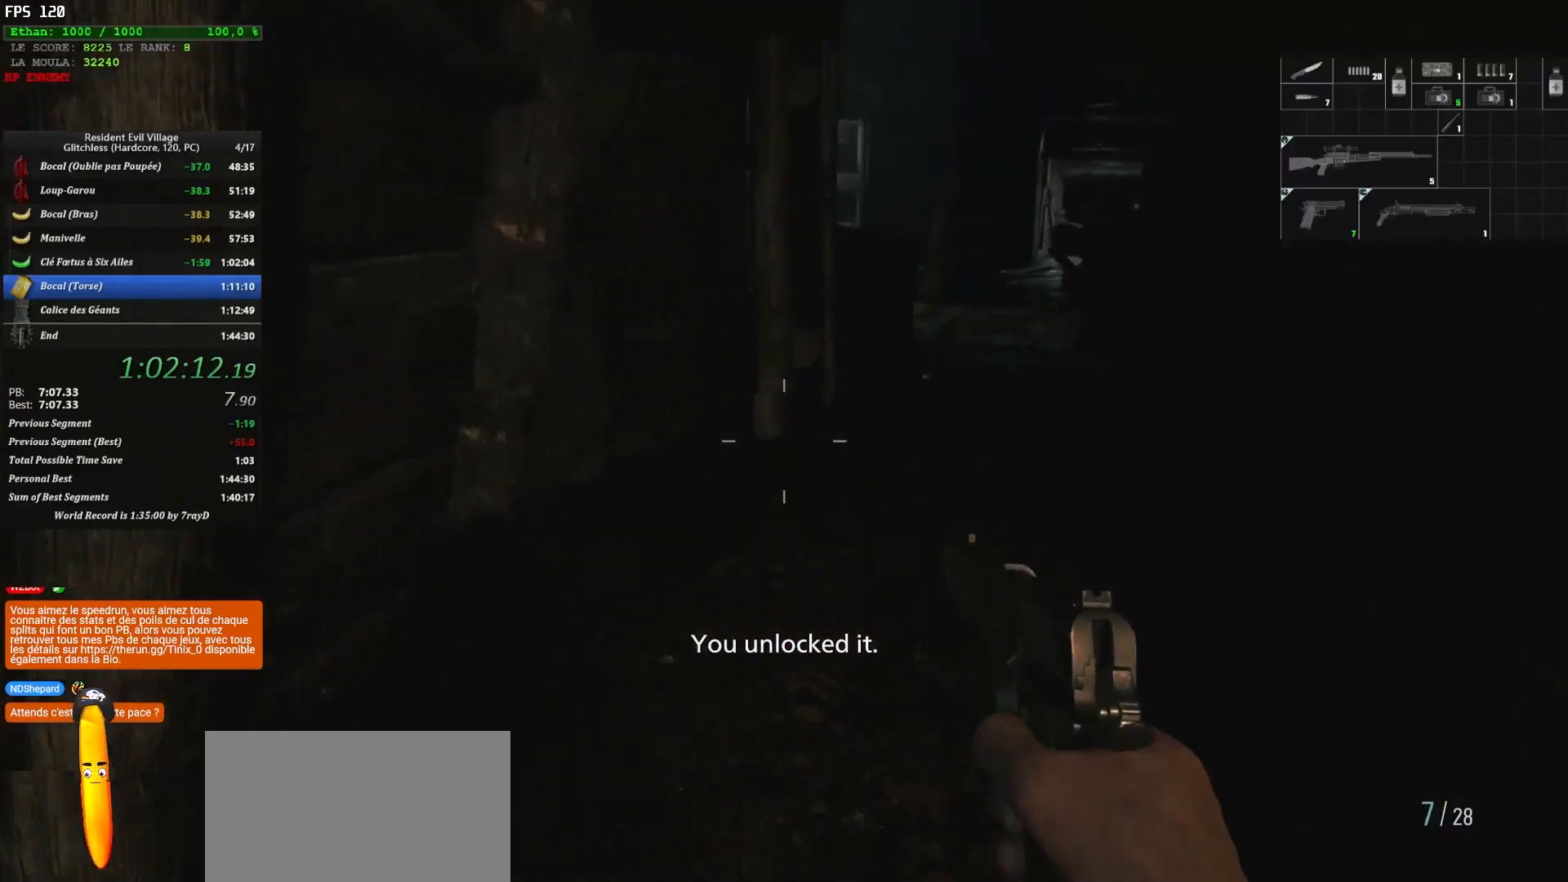
{"keys": ["shift", "z"], "mouse": [], "mouse_move": "right", "events": []}
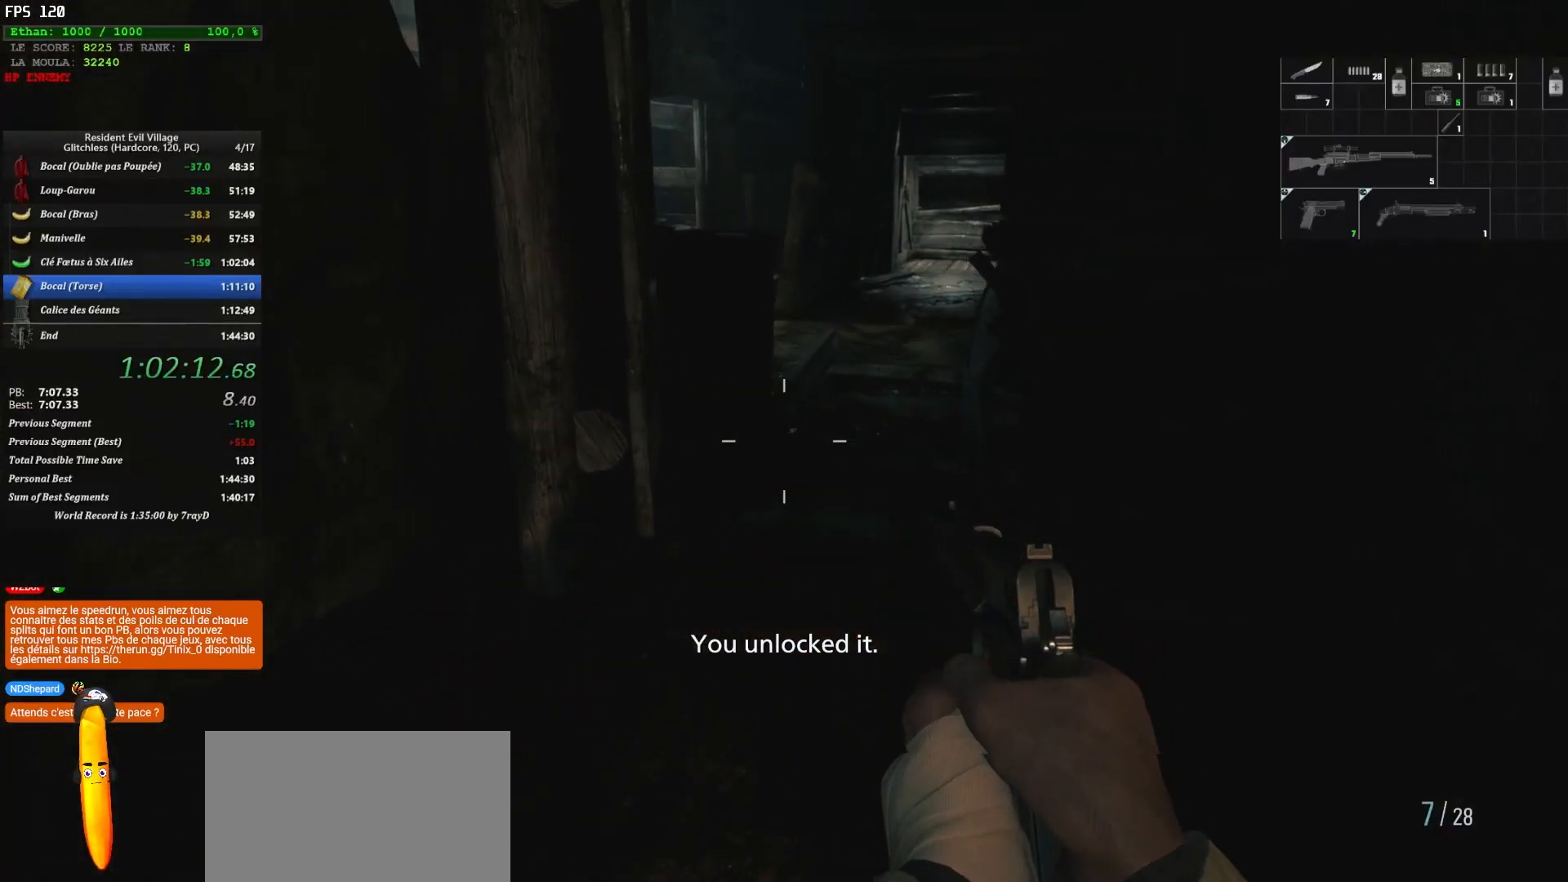
{"keys": ["shift", "z"], "mouse": [], "mouse_move": "right", "events": []}
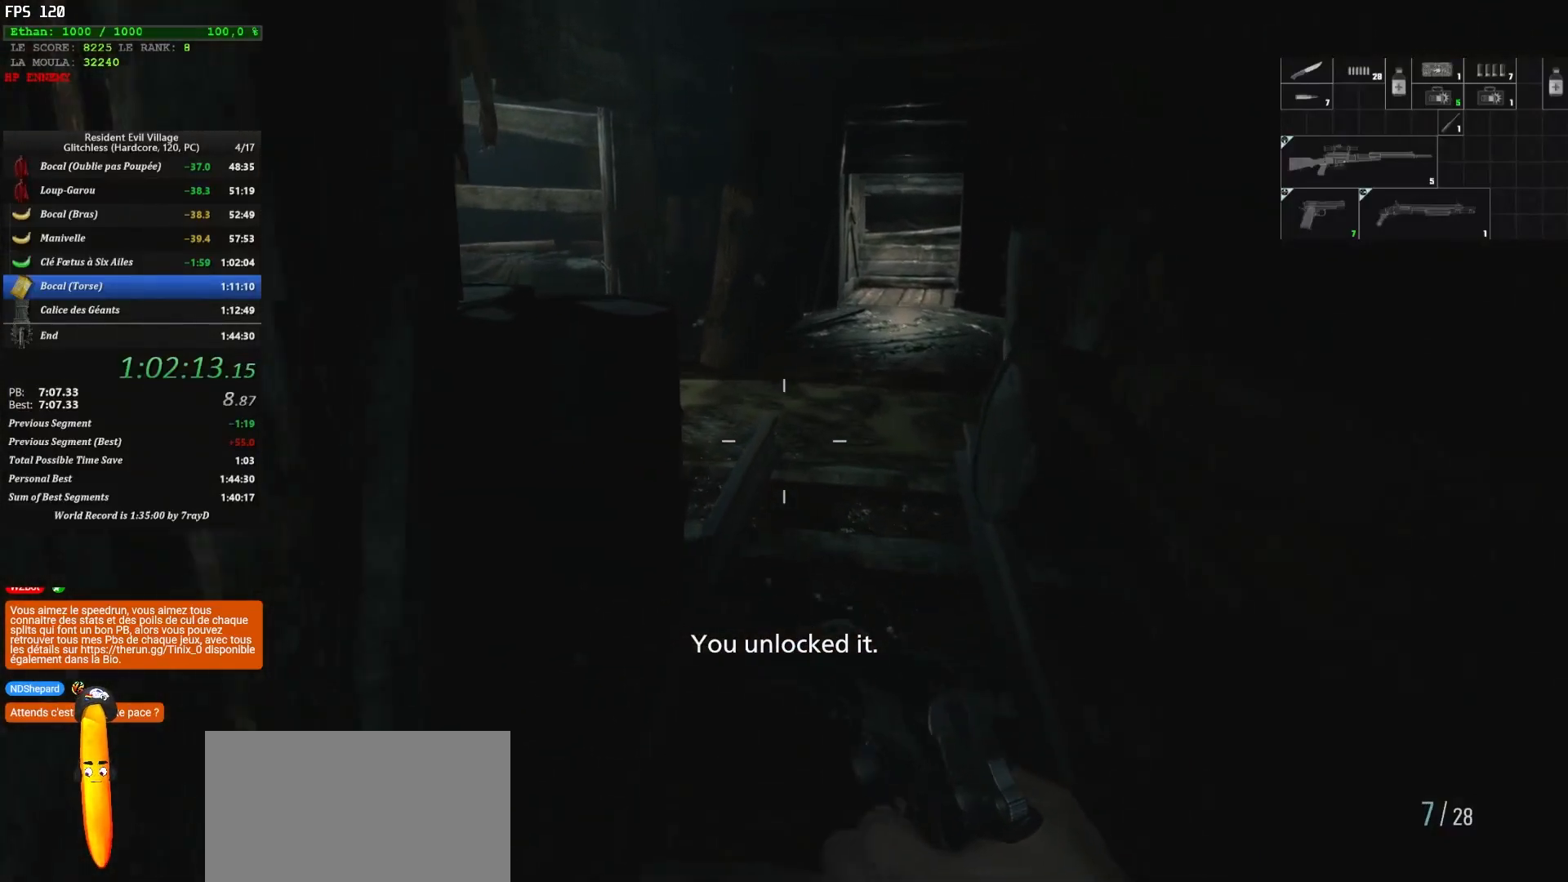
{"keys": ["shift", "z"], "mouse": [], "mouse_move": "up-right", "events": []}
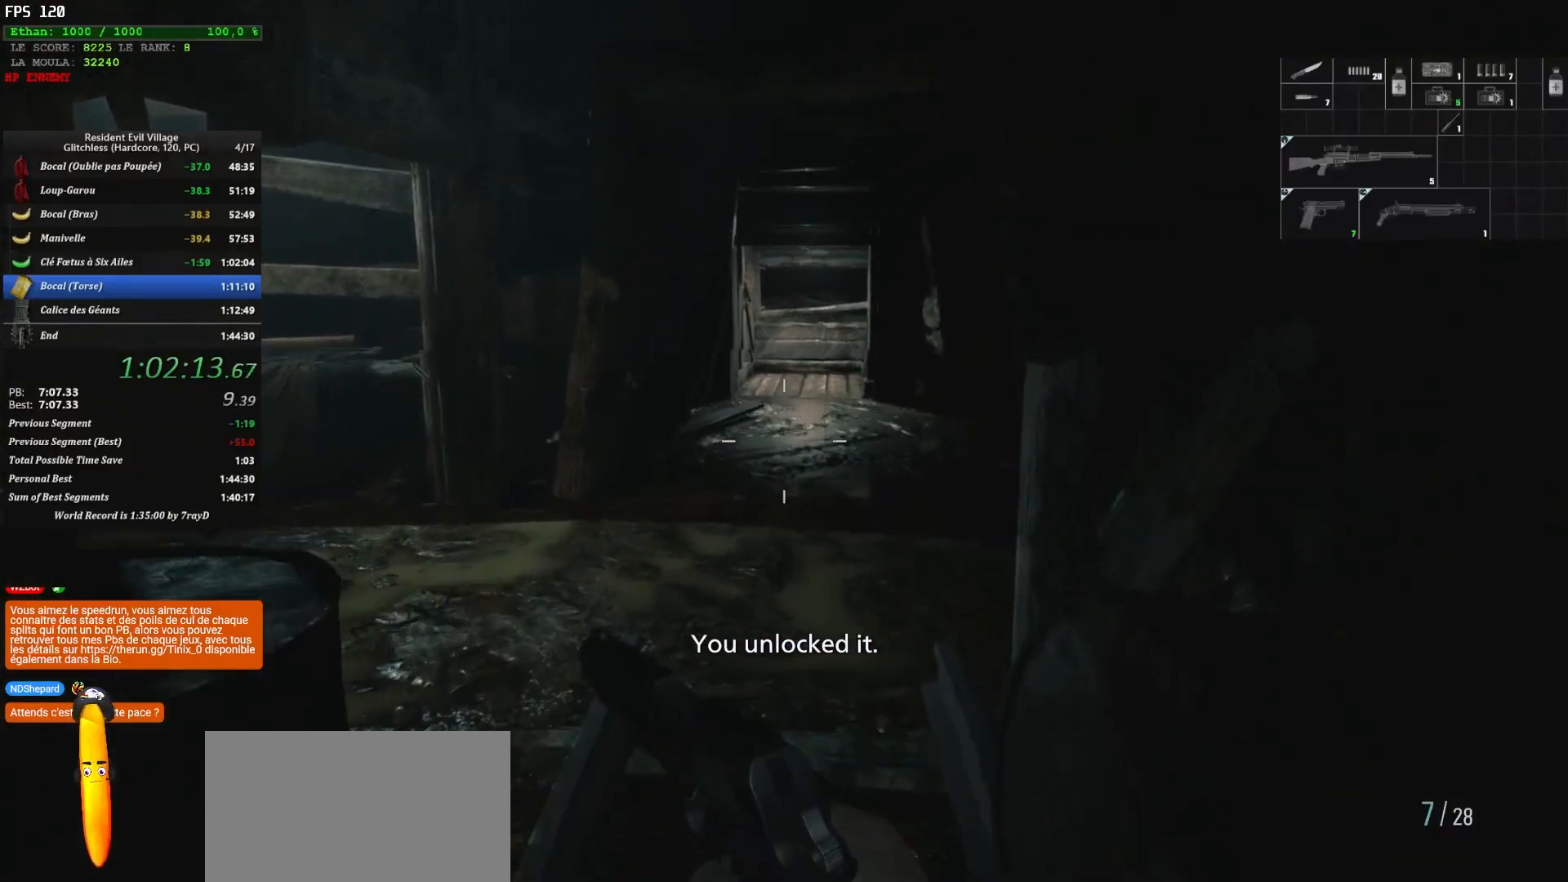
{"keys": ["shift", "z"], "mouse": [], "mouse_move": "still", "events": []}
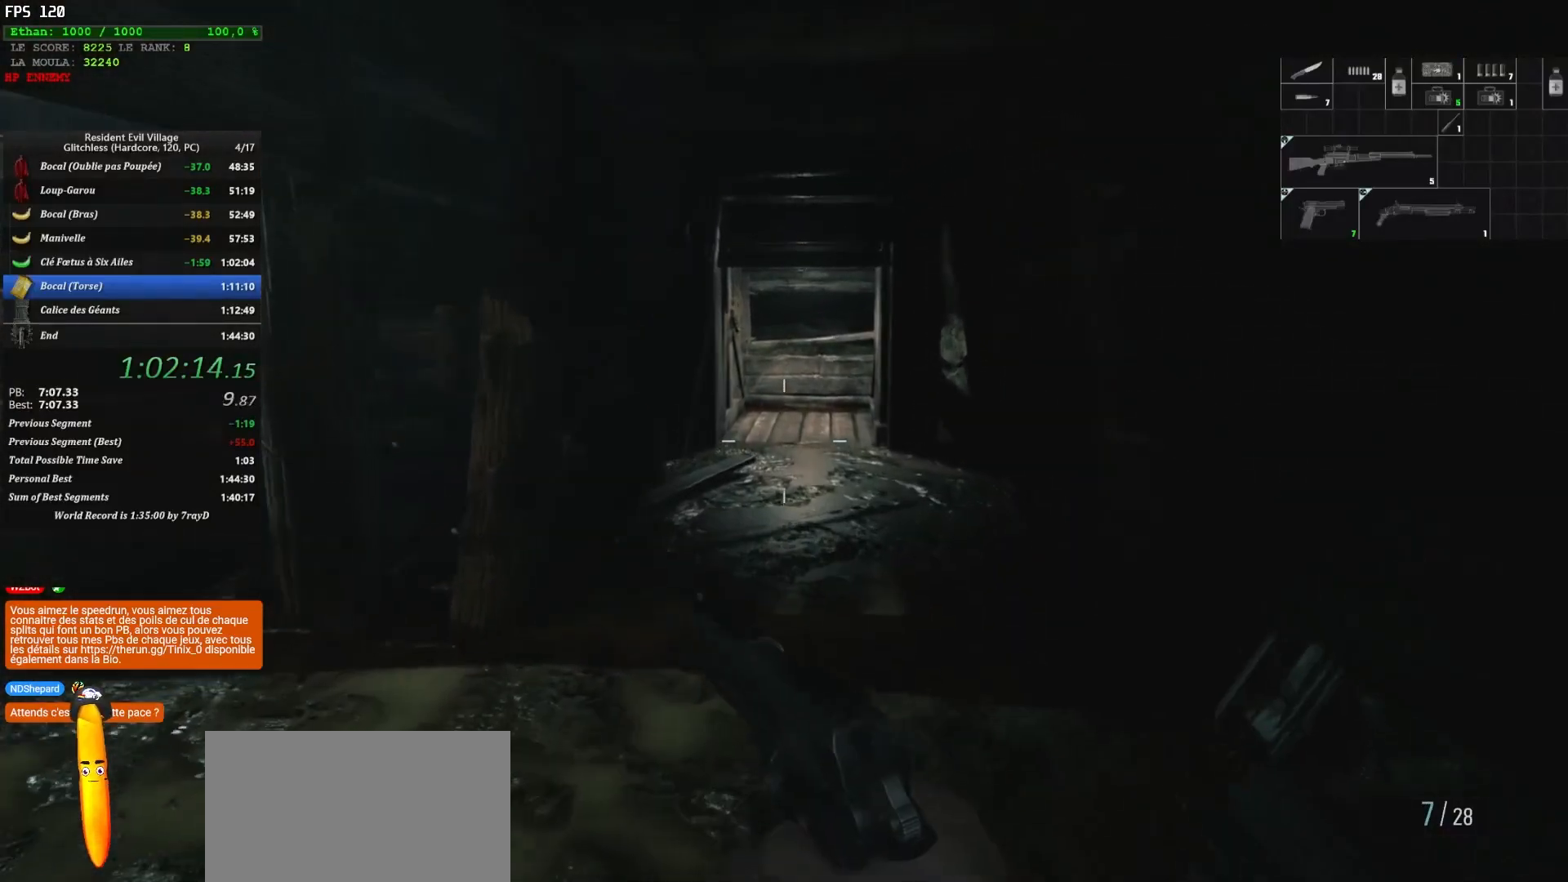
{"keys": ["shift", "z"], "mouse": [], "mouse_move": "still", "events": []}
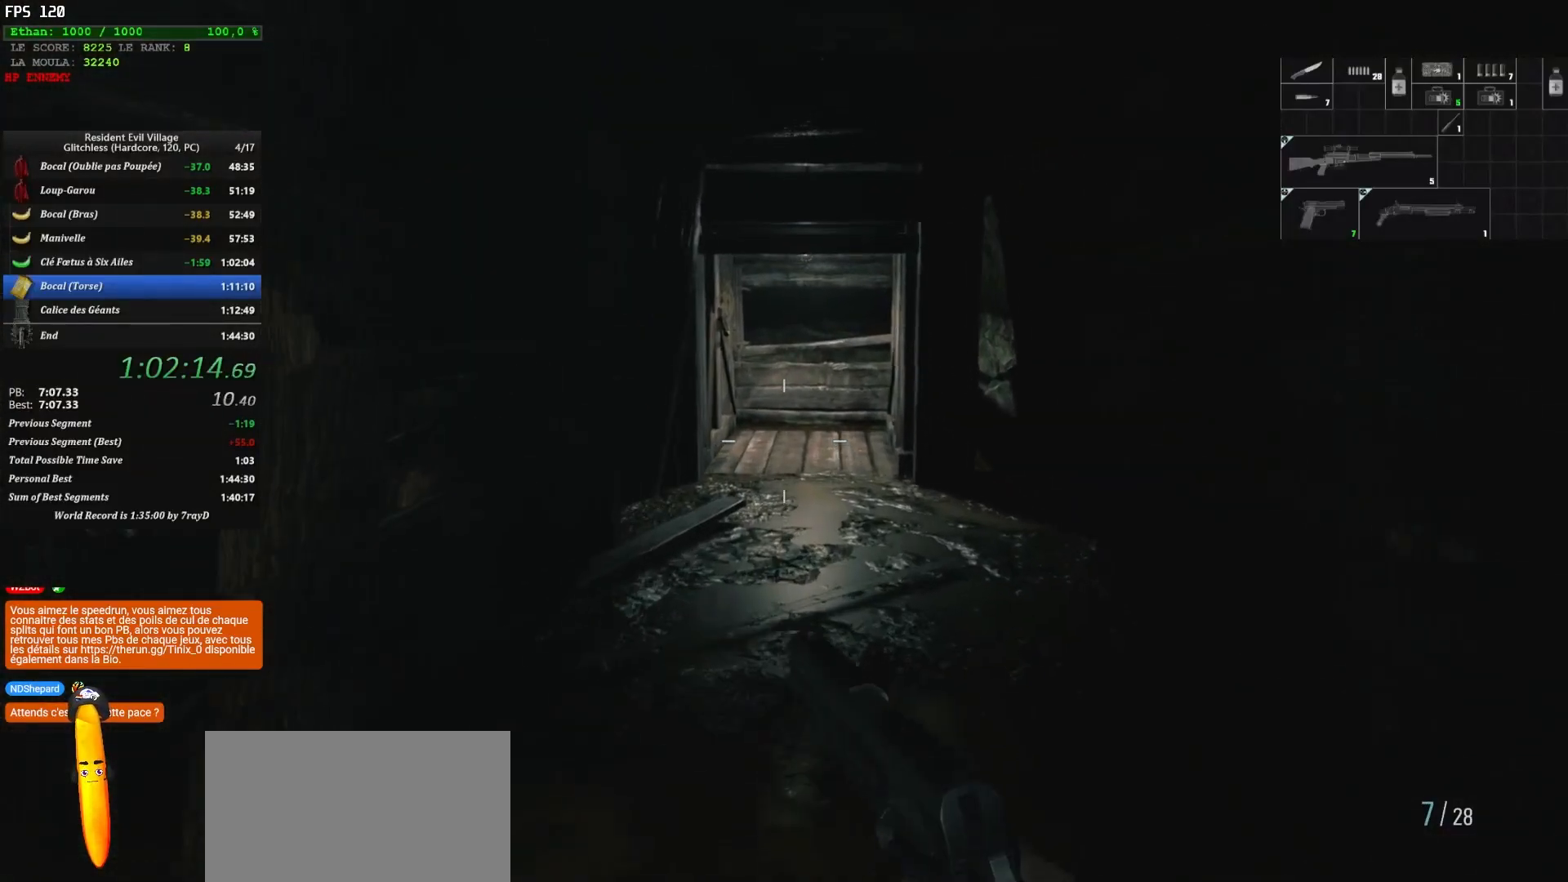
{"keys": ["shift", "z"], "mouse": [], "mouse_move": "still", "events": []}
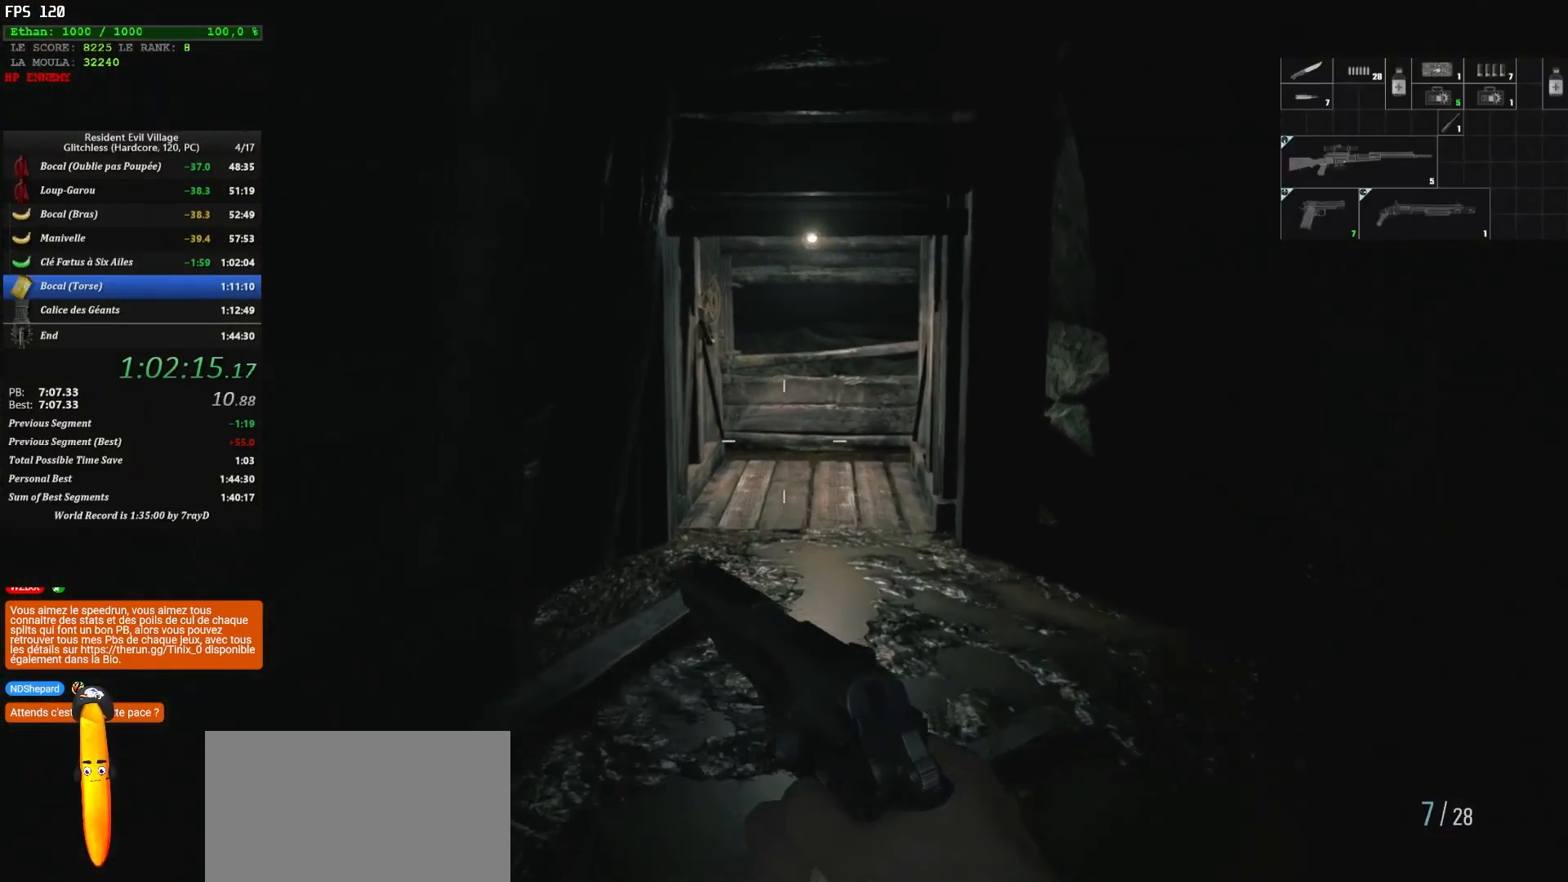
{"keys": ["shift", "z"], "mouse": [], "mouse_move": "still", "events": []}
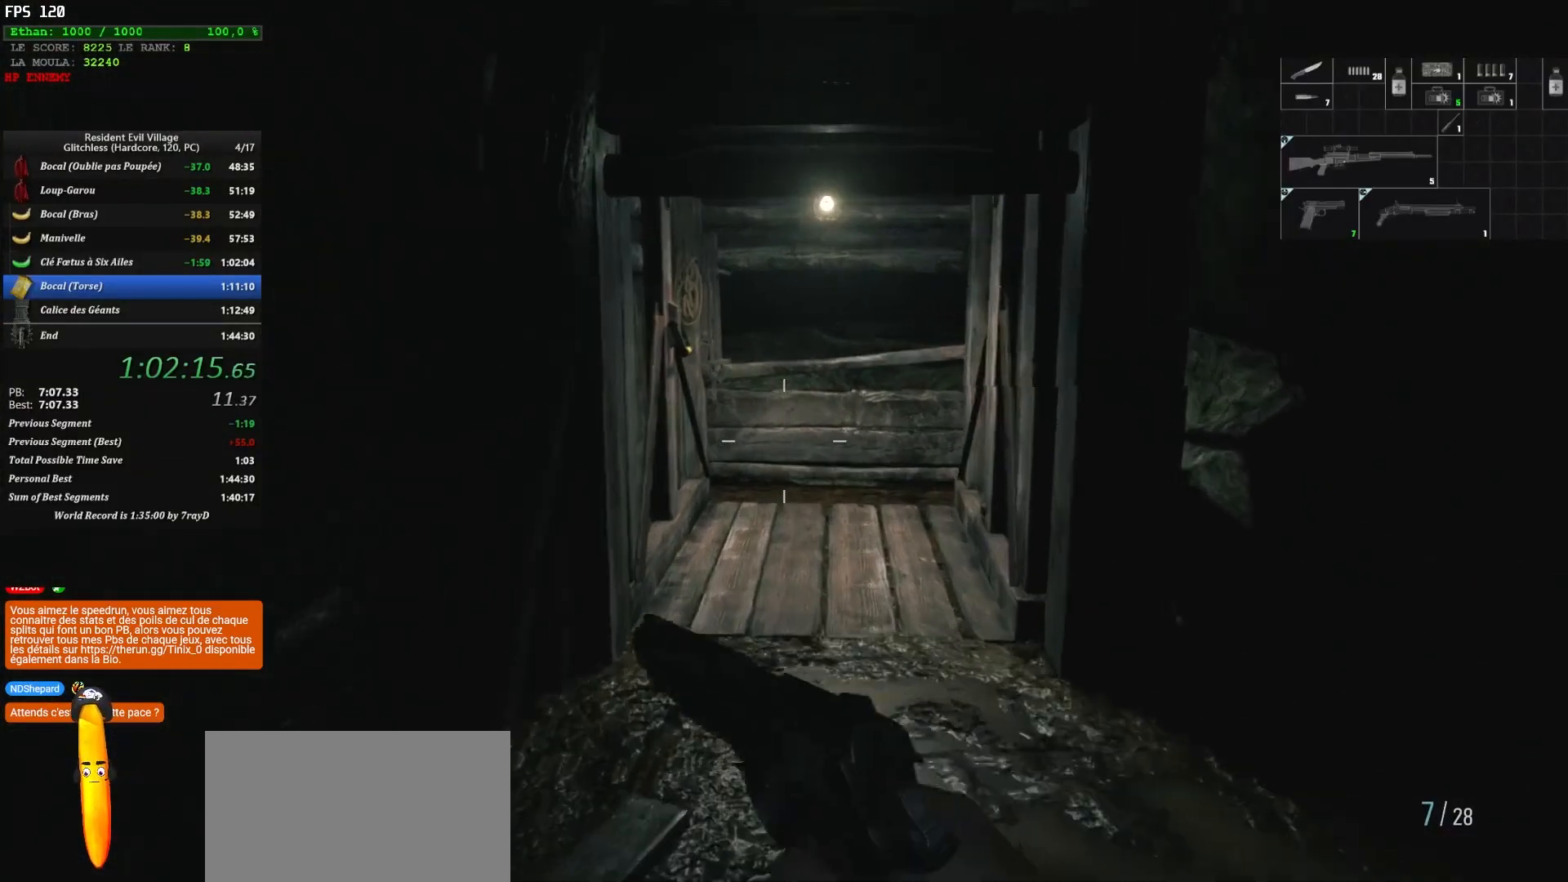
{"keys": ["shift", "z"], "mouse": [], "mouse_move": "left", "events": []}
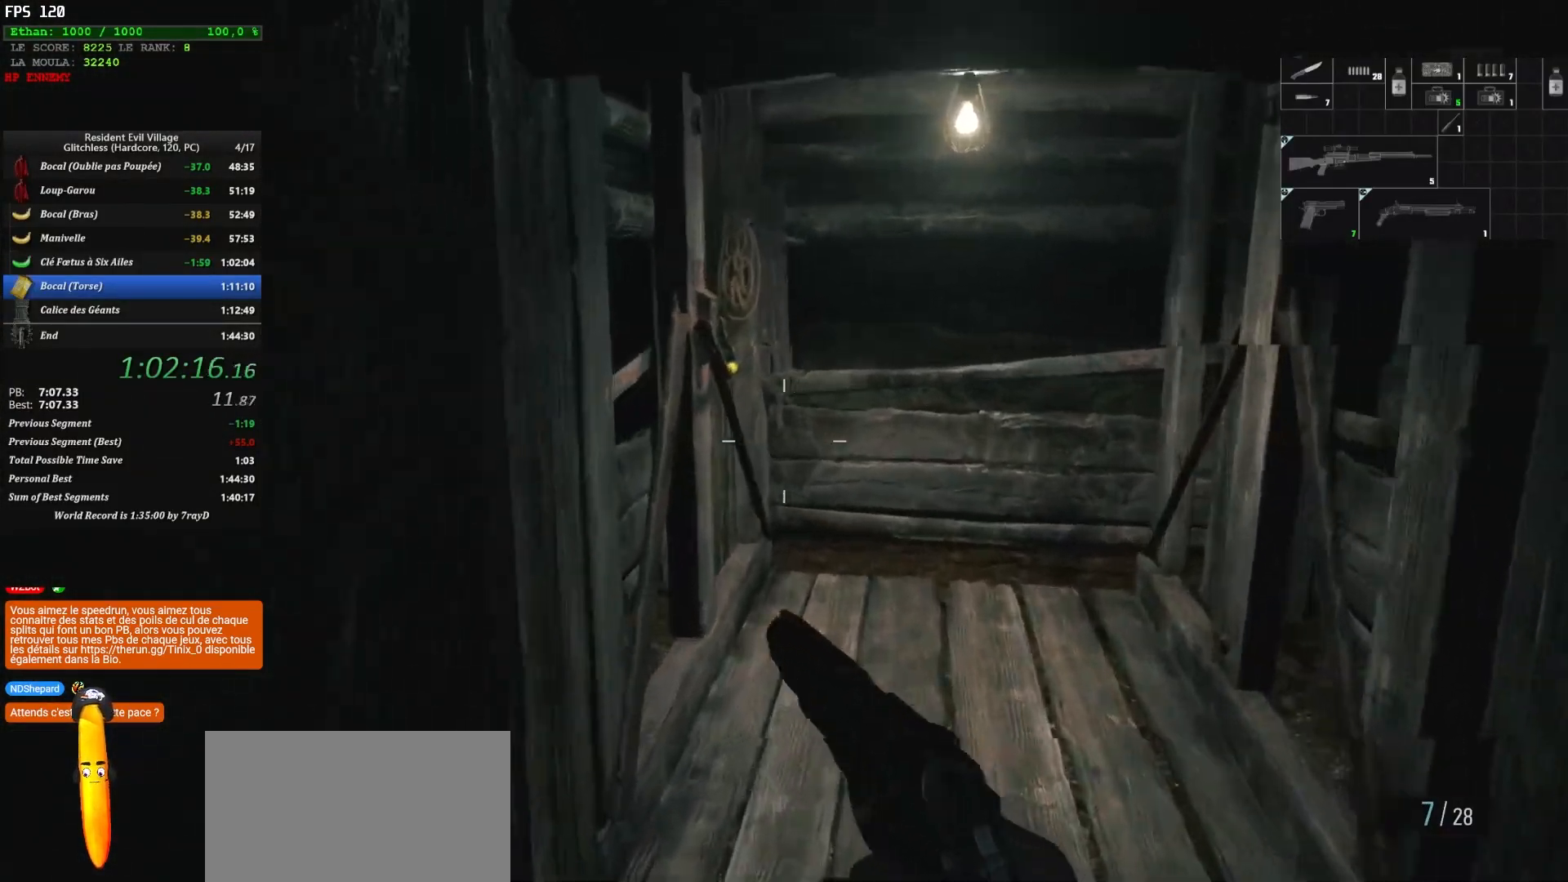
{"keys": ["d", "shift", "z"], "mouse": [], "mouse_move": "left", "events": [[250, "d", "down"]]}
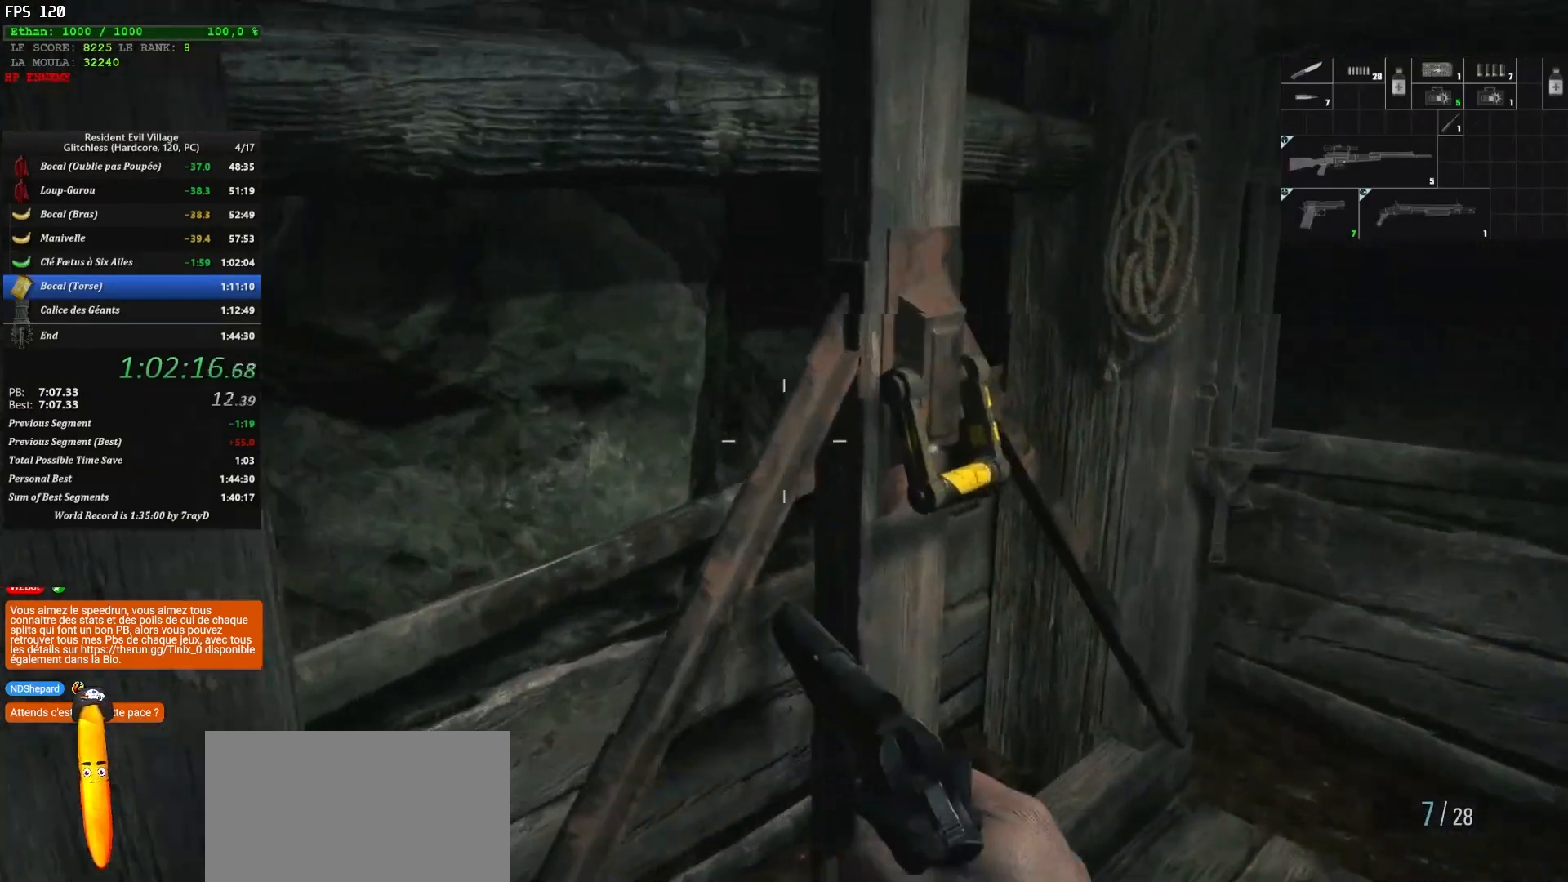
{"keys": ["shift", "z"], "mouse": [], "mouse_move": "down", "events": [[400, "d", "up"]]}
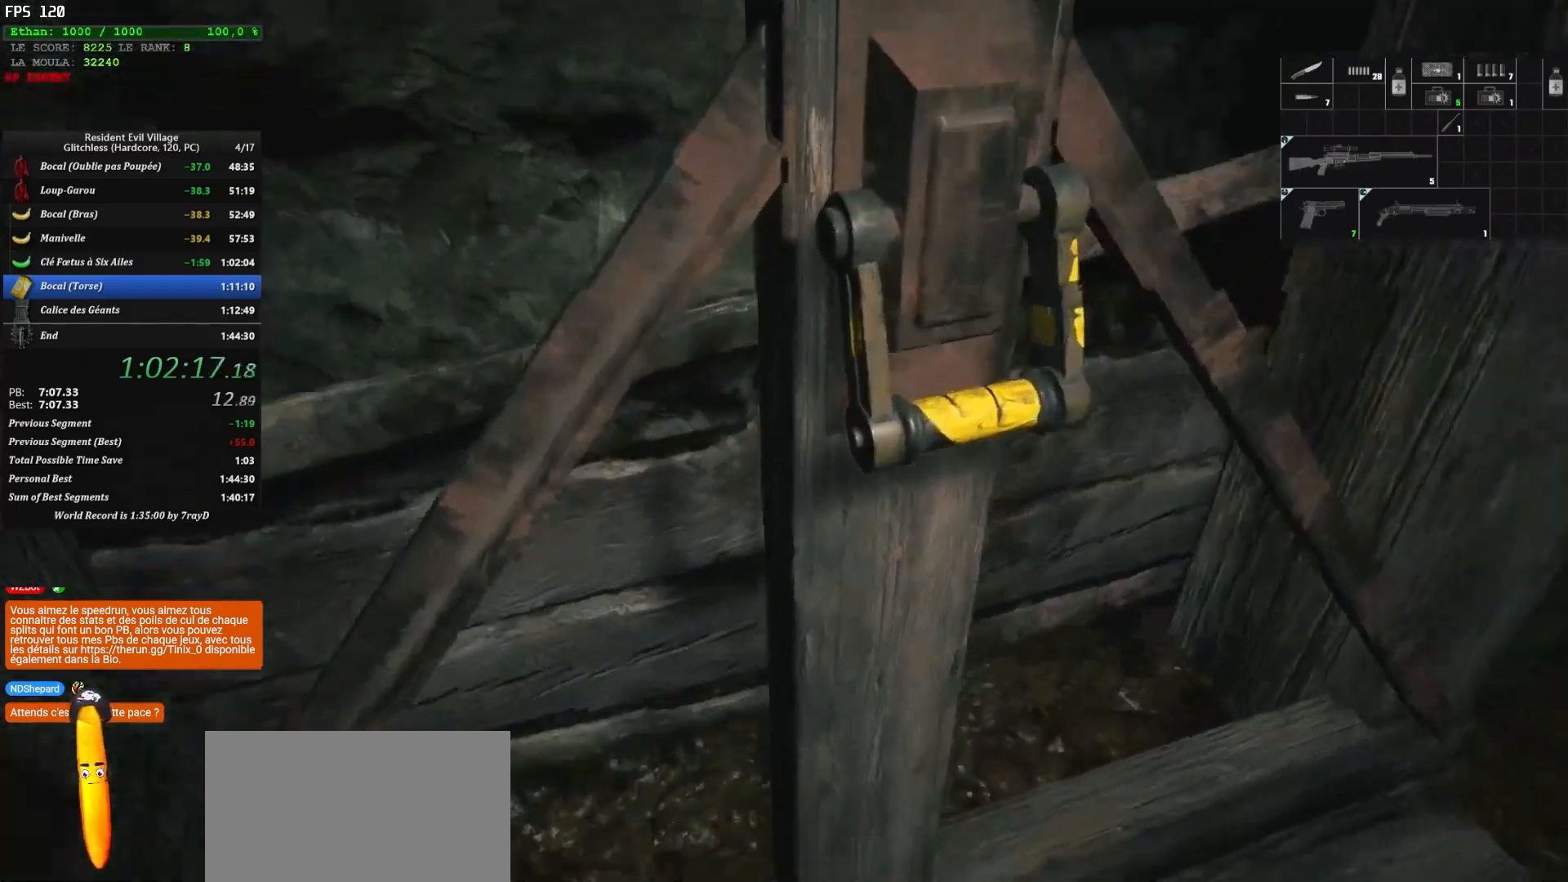
{"keys": [], "mouse": [], "mouse_move": "still", "events": [[67, "shift", "up"], [67, "z", "up"]]}
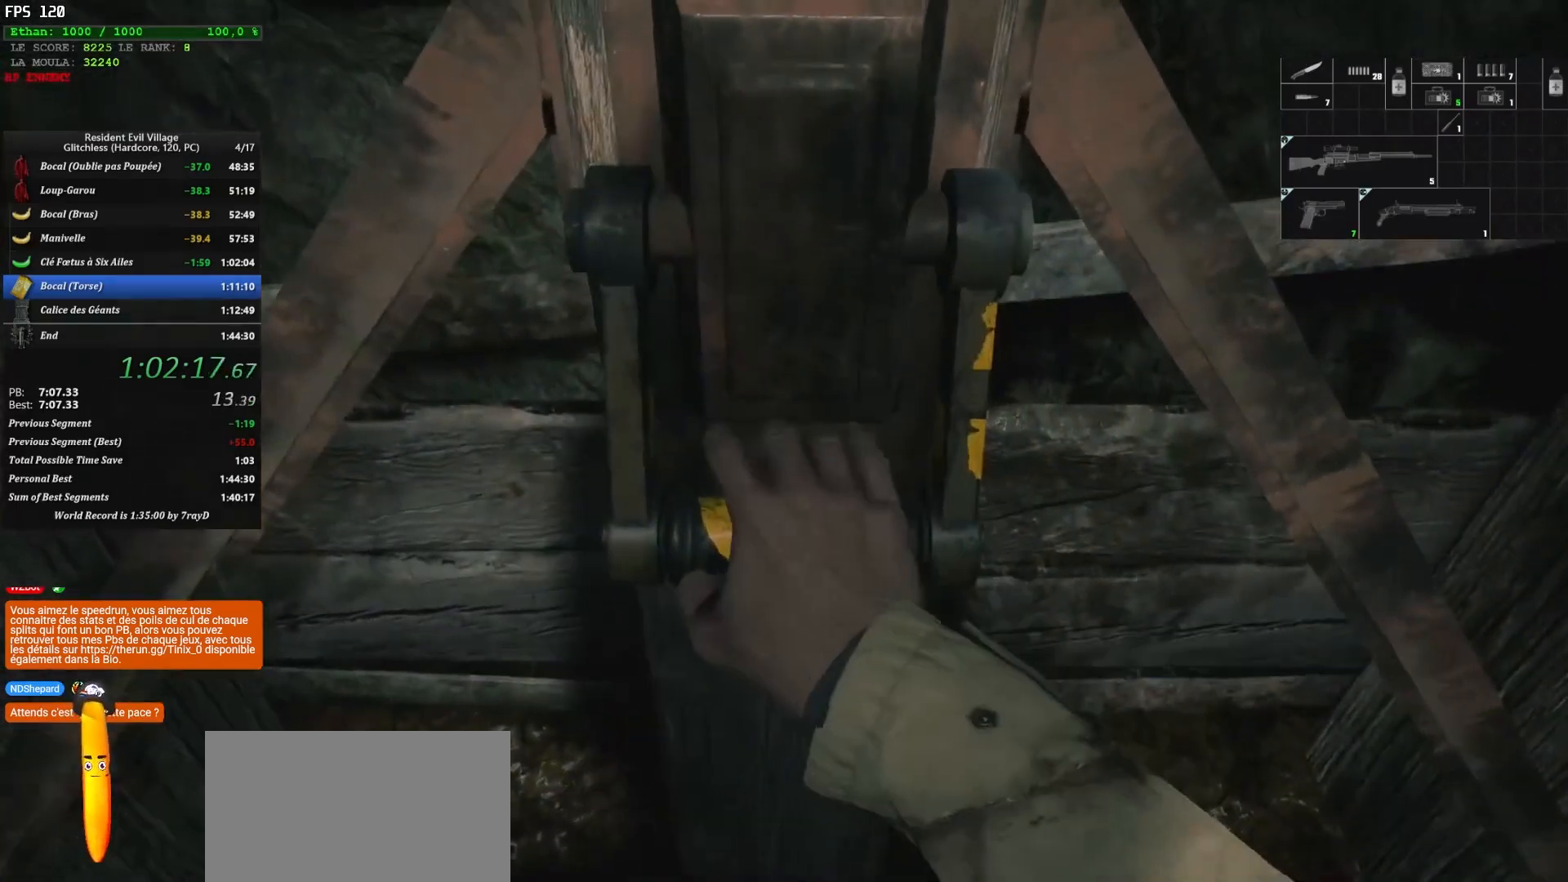
{"keys": [], "mouse": [], "mouse_move": "still", "events": []}
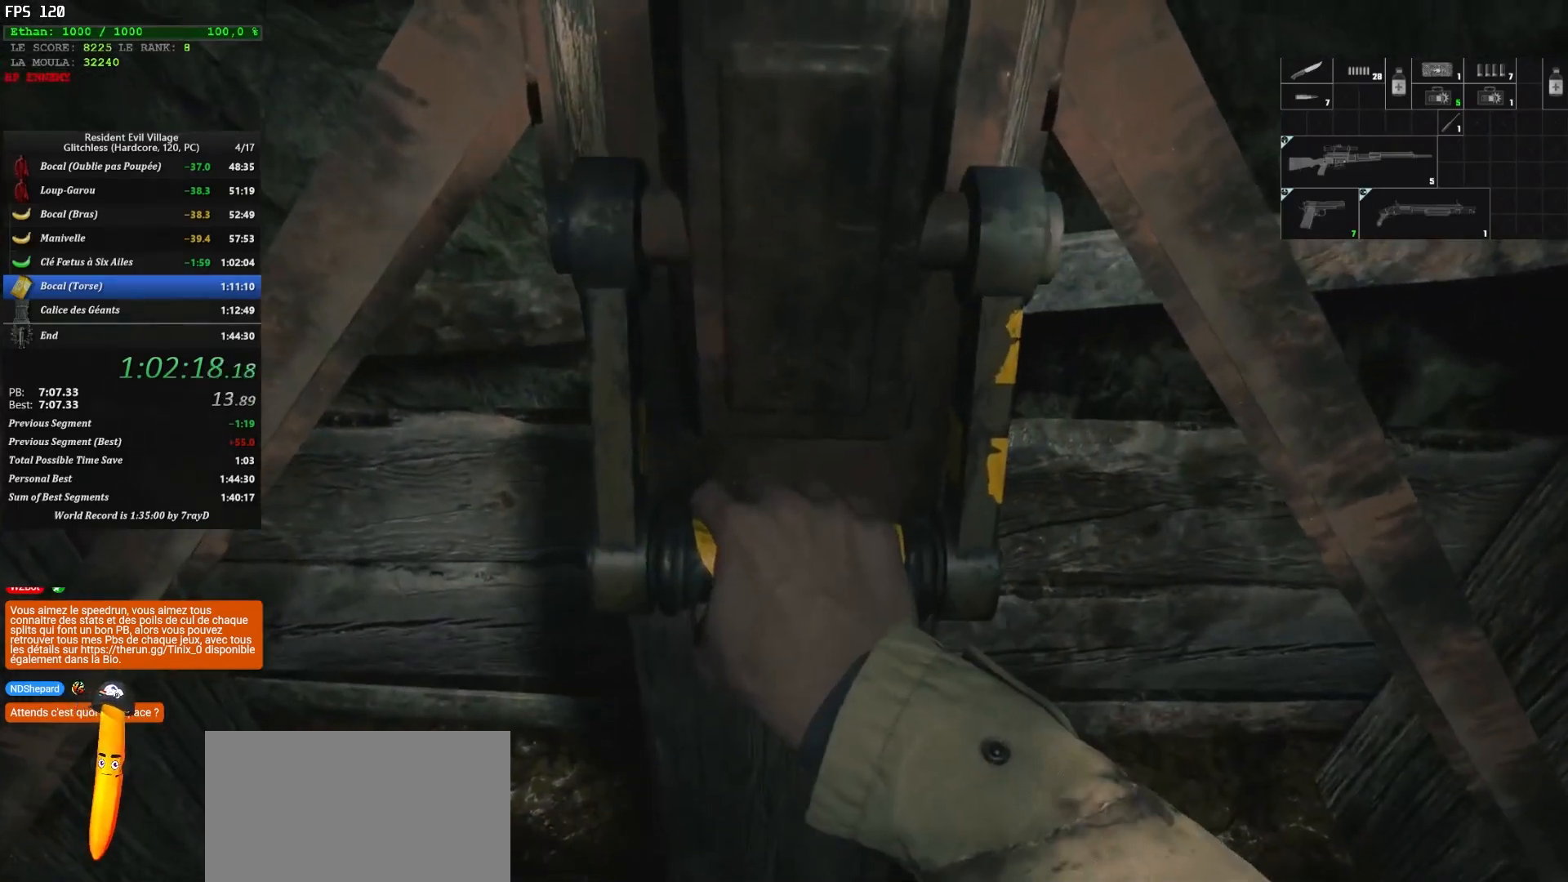
{"keys": [], "mouse": [], "mouse_move": "still", "events": []}
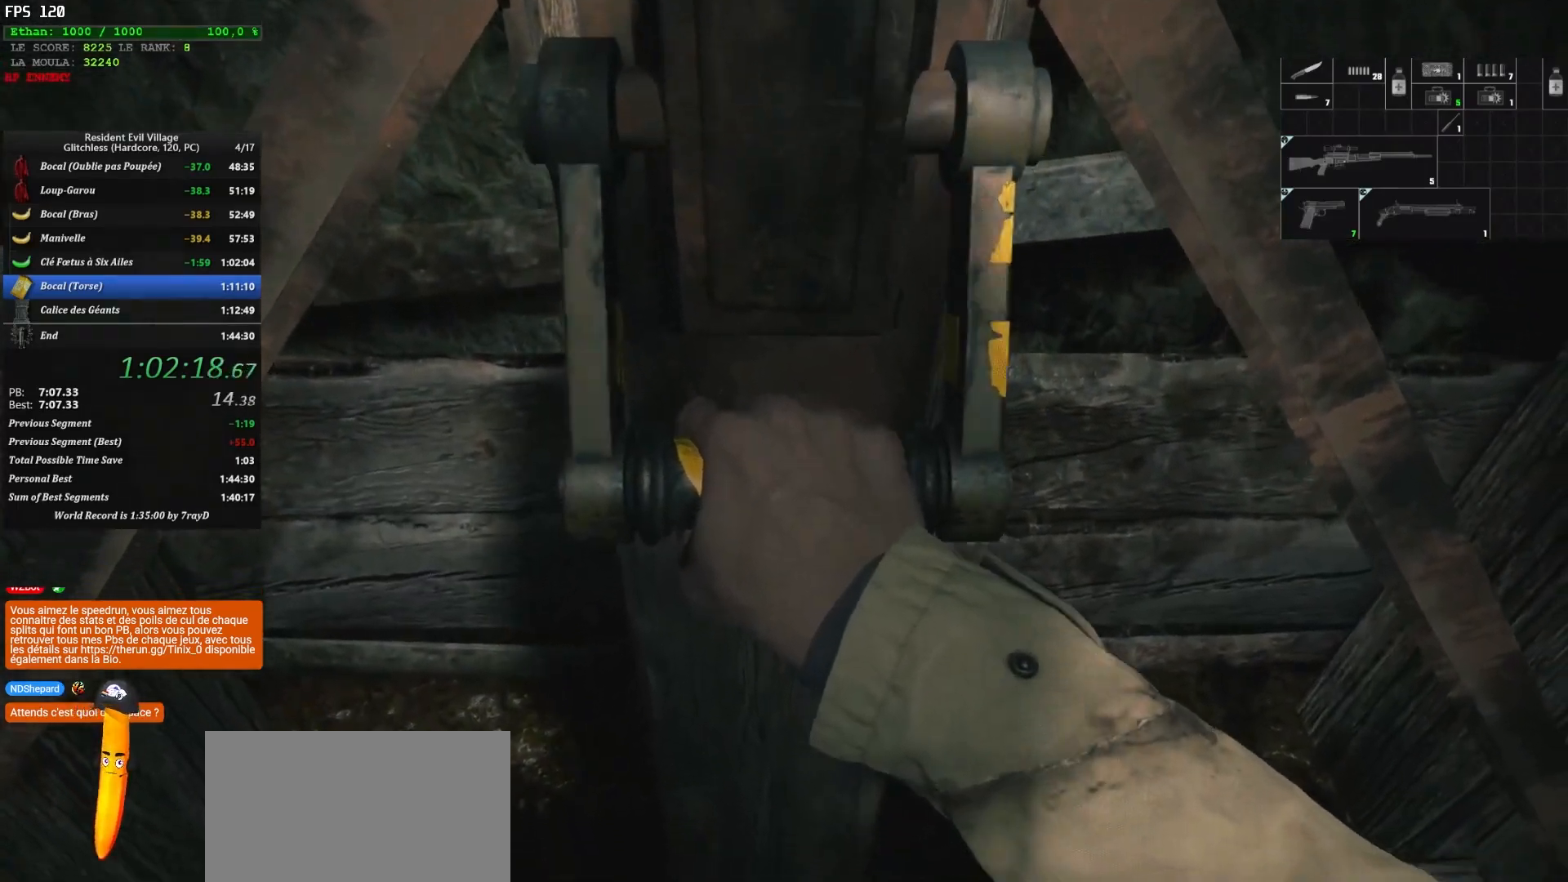
{"keys": [], "mouse": [], "mouse_move": "still", "events": []}
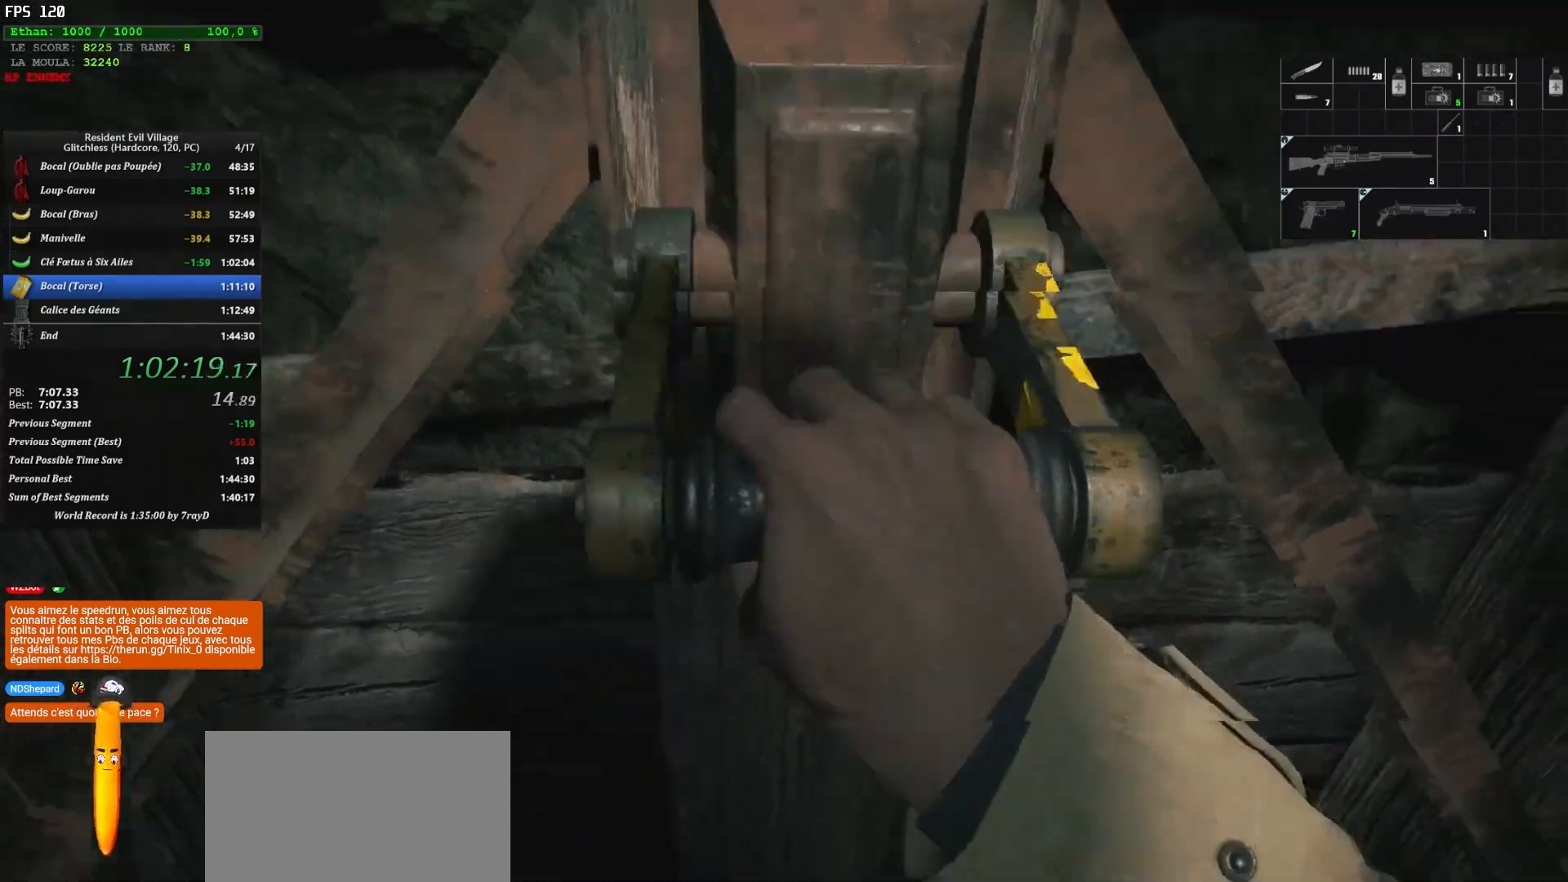
{"keys": [], "mouse": [], "mouse_move": "still", "events": []}
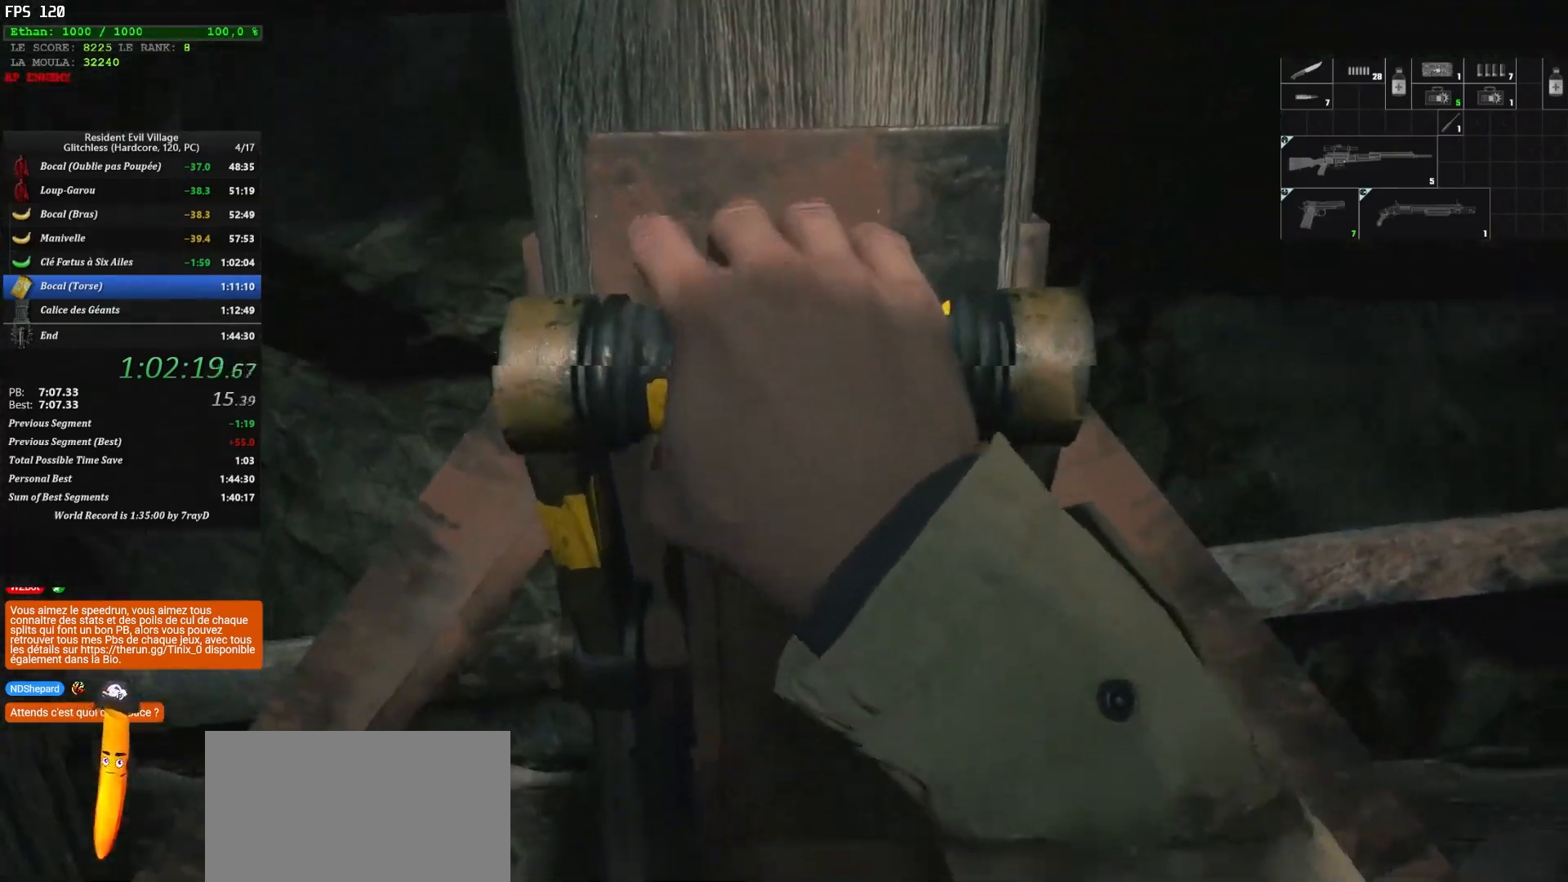
{"keys": [], "mouse": [], "mouse_move": "up", "events": []}
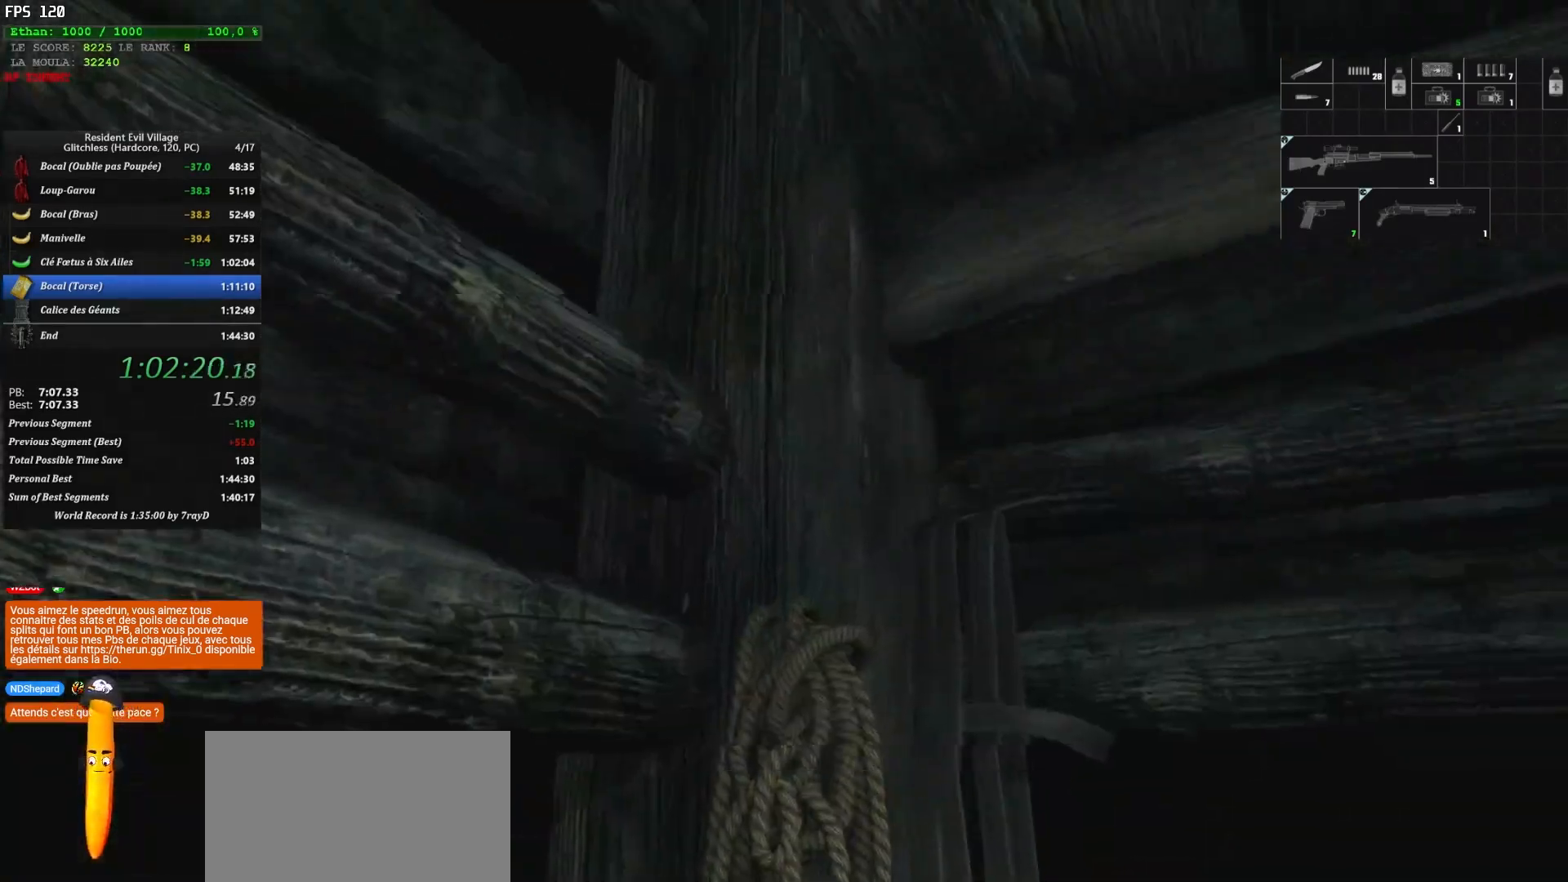
{"keys": [], "mouse": [], "mouse_move": "down-left", "events": [[133, "d", "down"], [233, "z", "down"], [467, "d", "up"], [467, "z", "up"]]}
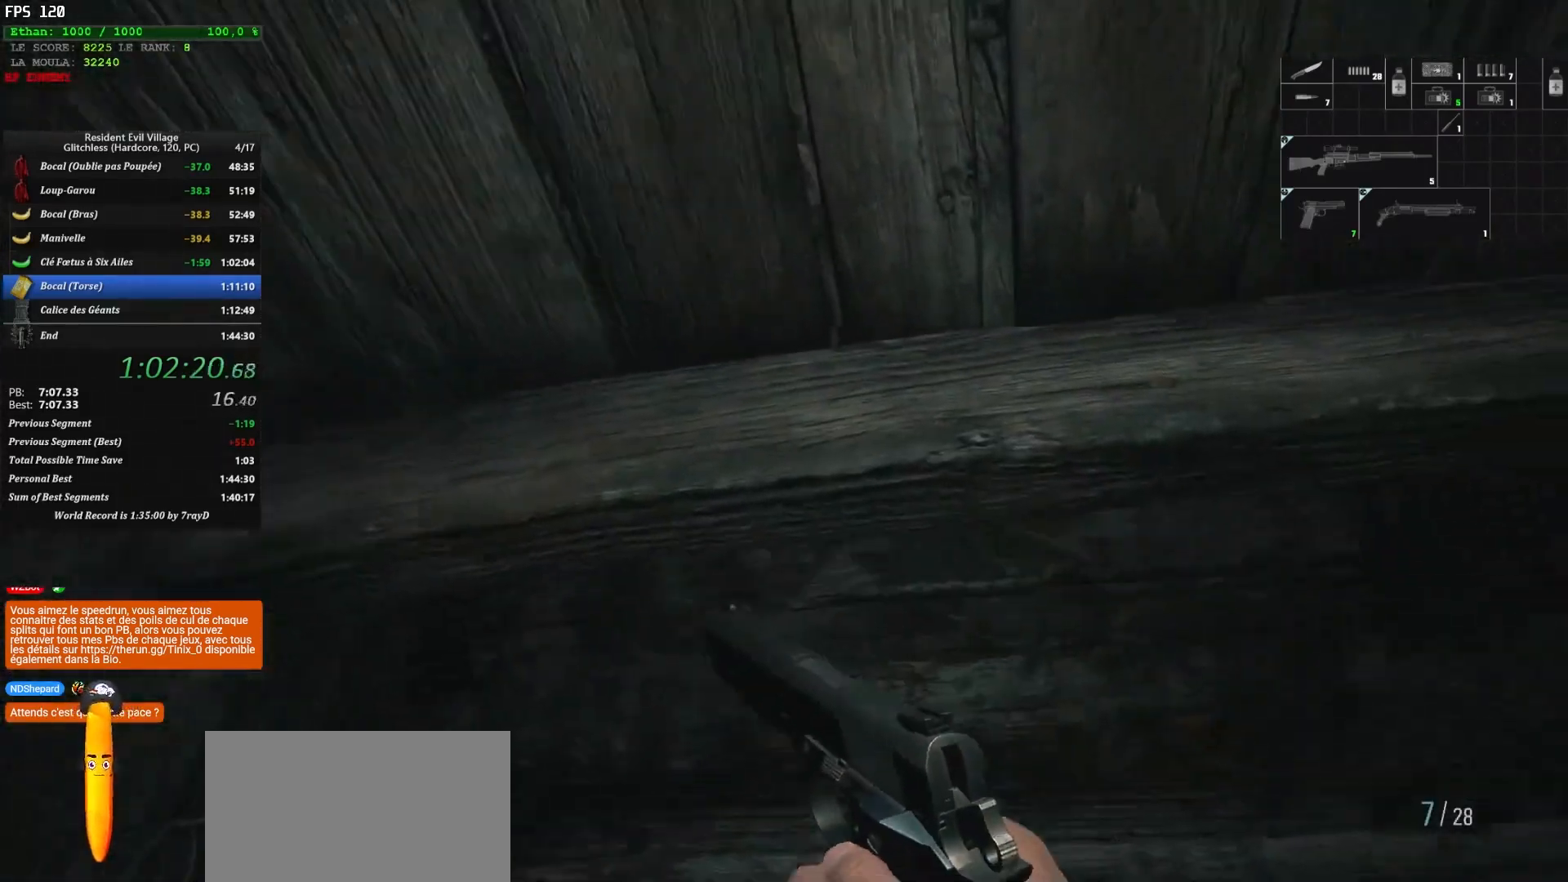
{"keys": ["d"], "mouse": [], "mouse_move": "left", "events": [[350, "d", "down"]]}
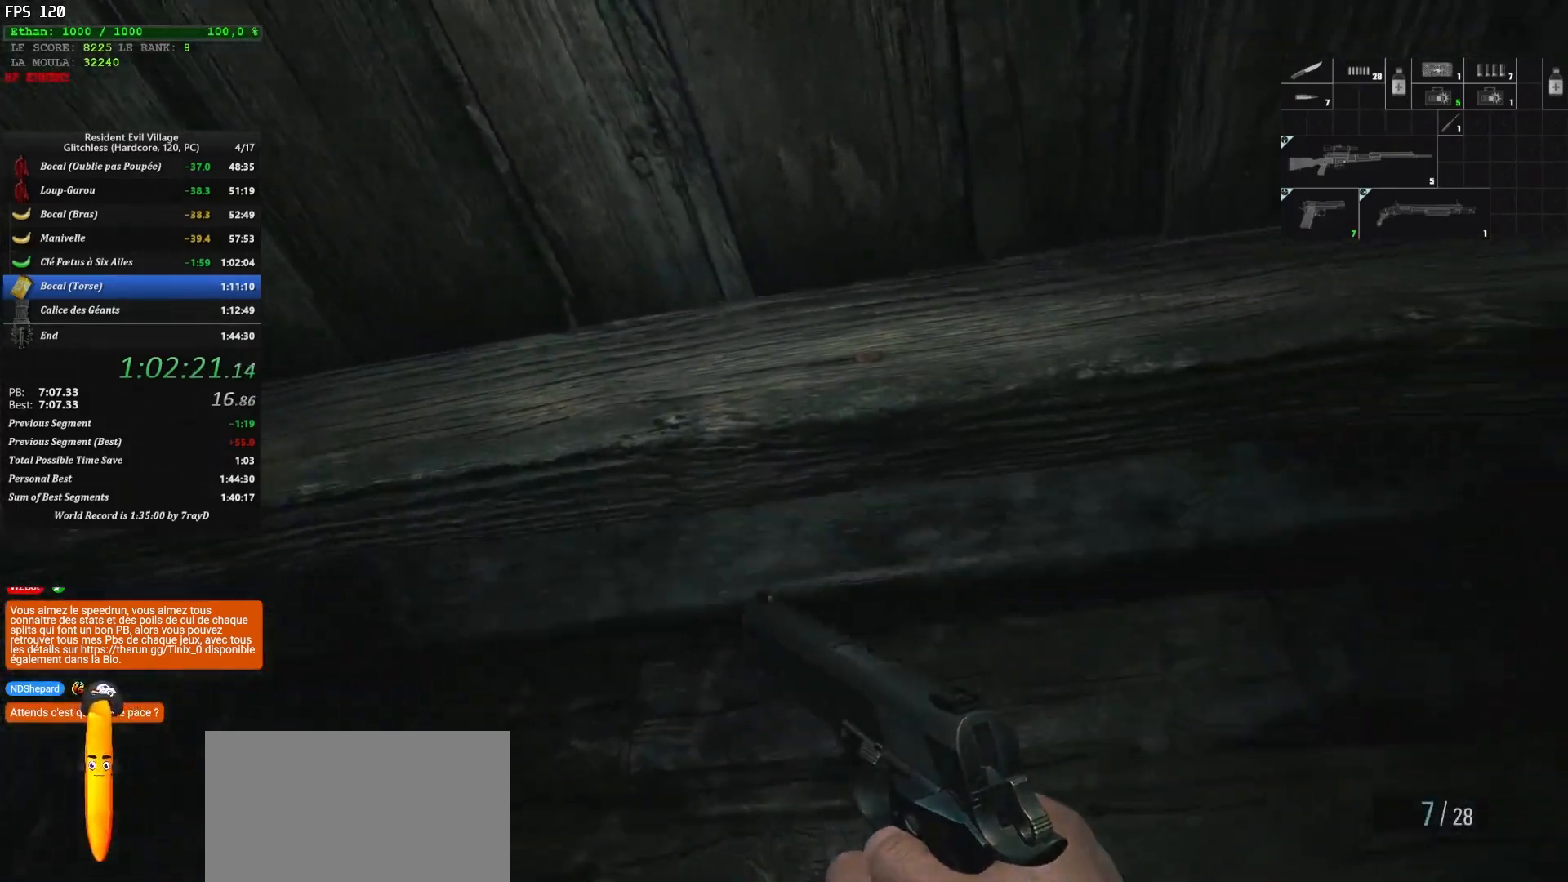
{"keys": ["z"], "mouse": [], "mouse_move": "right", "events": [[33, "d", "up"], [150, "z", "down"], [267, "z", "up"], [417, "z", "down"]]}
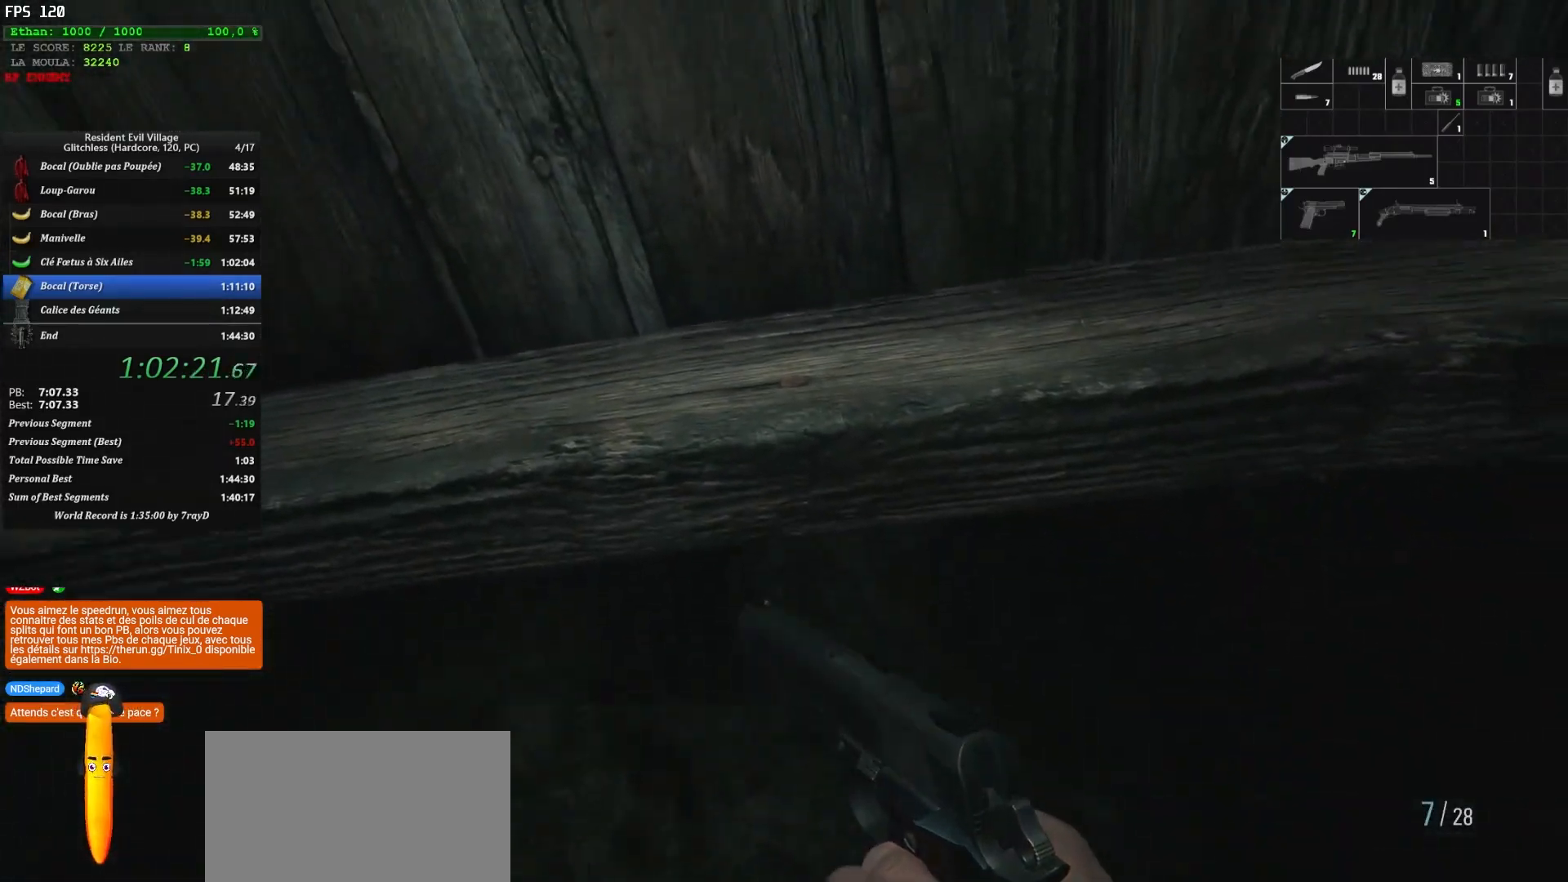
{"keys": [], "mouse": [], "mouse_move": "down", "events": [[17, "z", "up"]]}
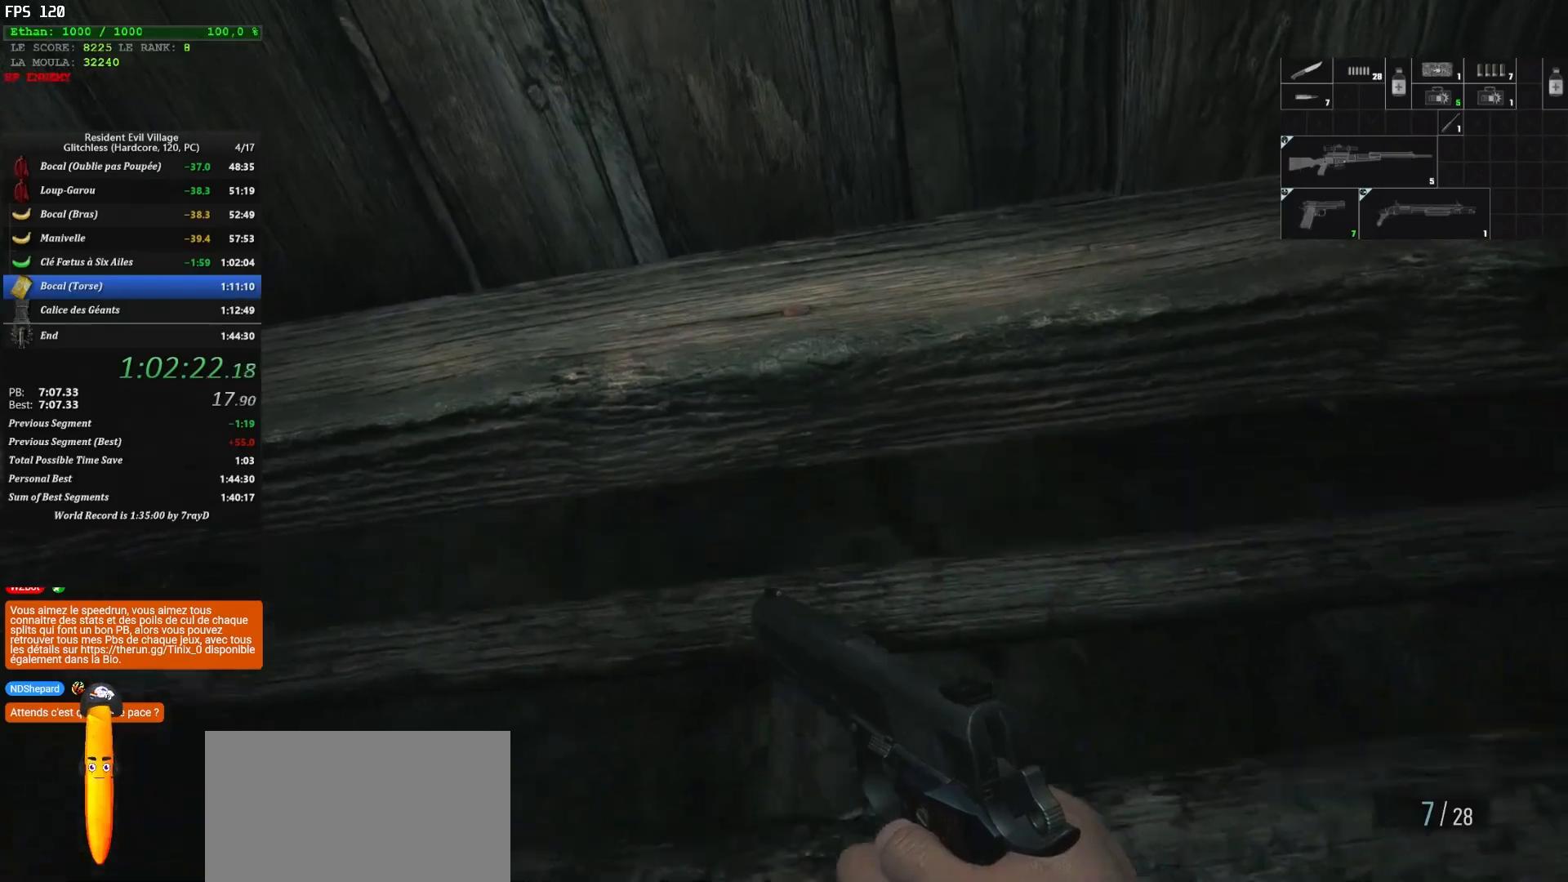
{"keys": [], "mouse": [], "mouse_move": "still", "events": [[167, "s", "down"], [267, "s", "up"]]}
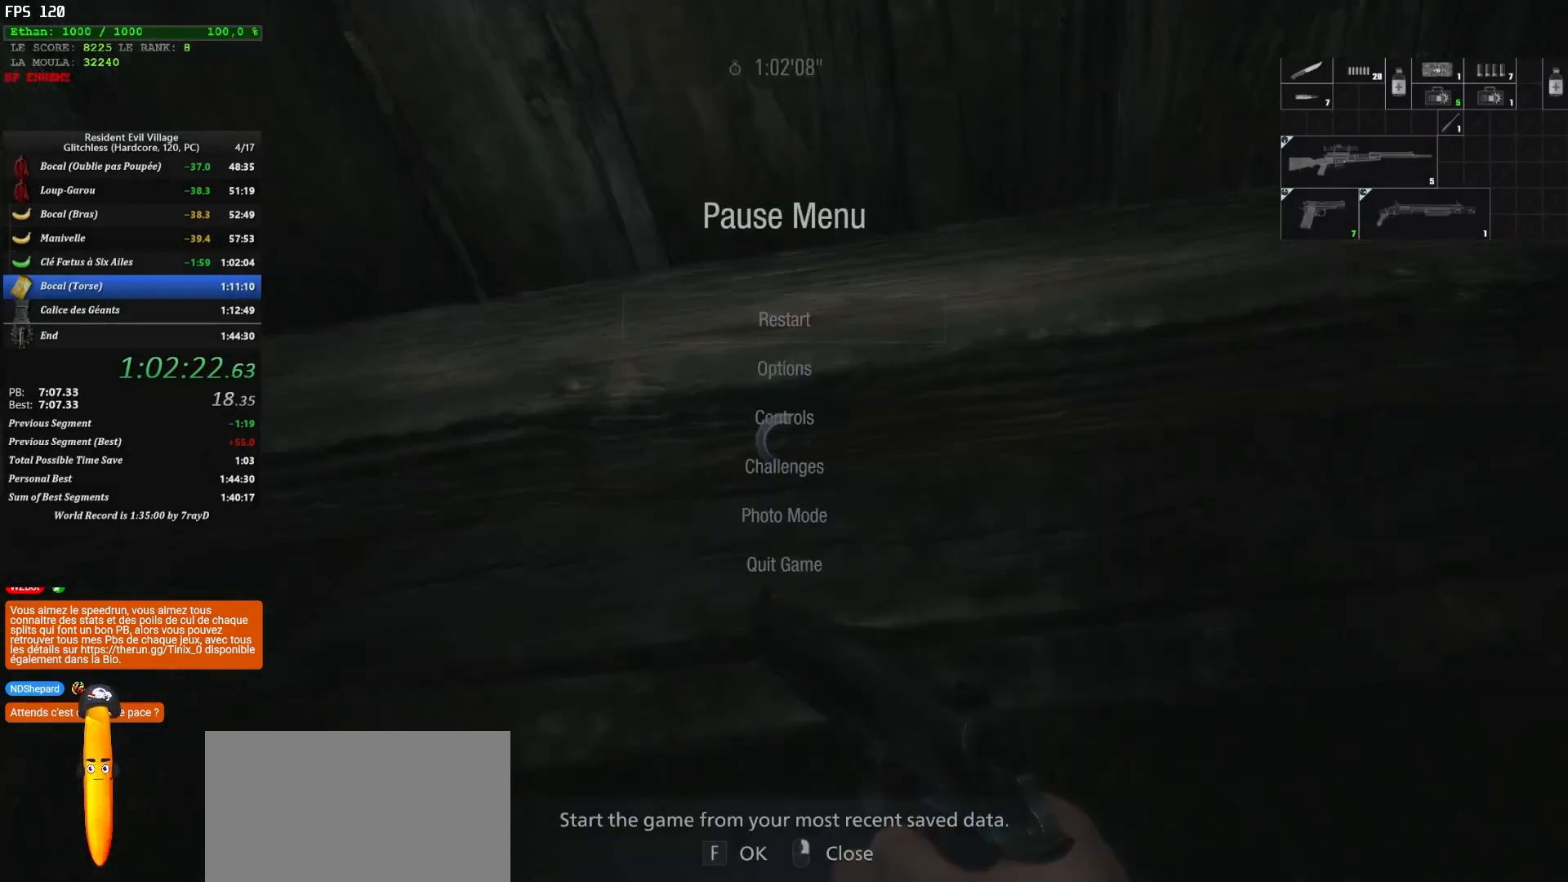
{"keys": [], "mouse": [], "mouse_move": "still", "events": []}
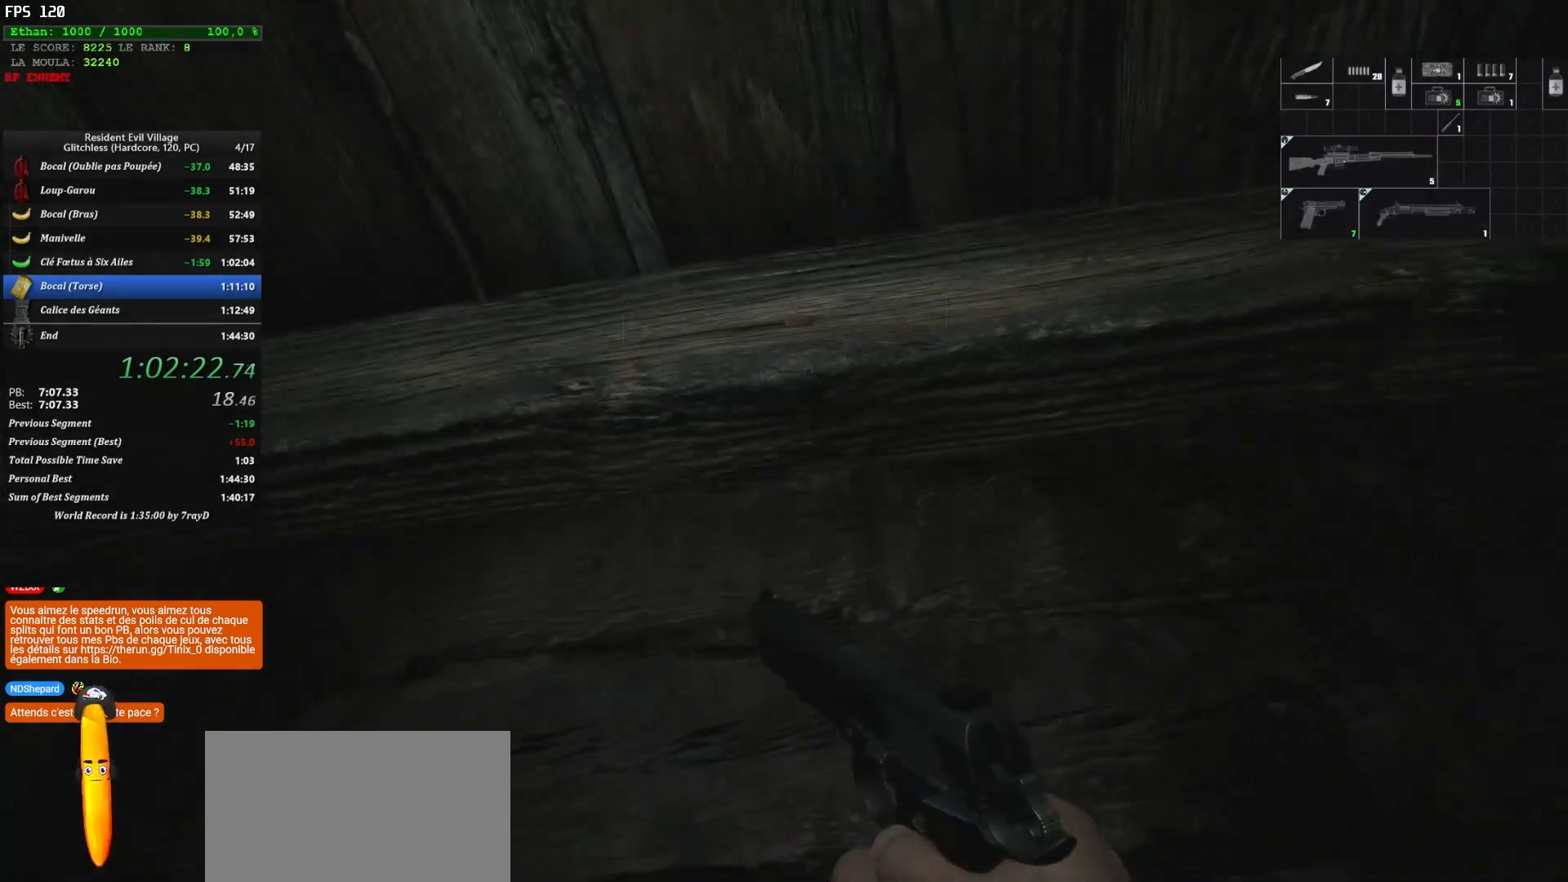
{"keys": [], "mouse": [], "mouse_move": "still", "events": []}
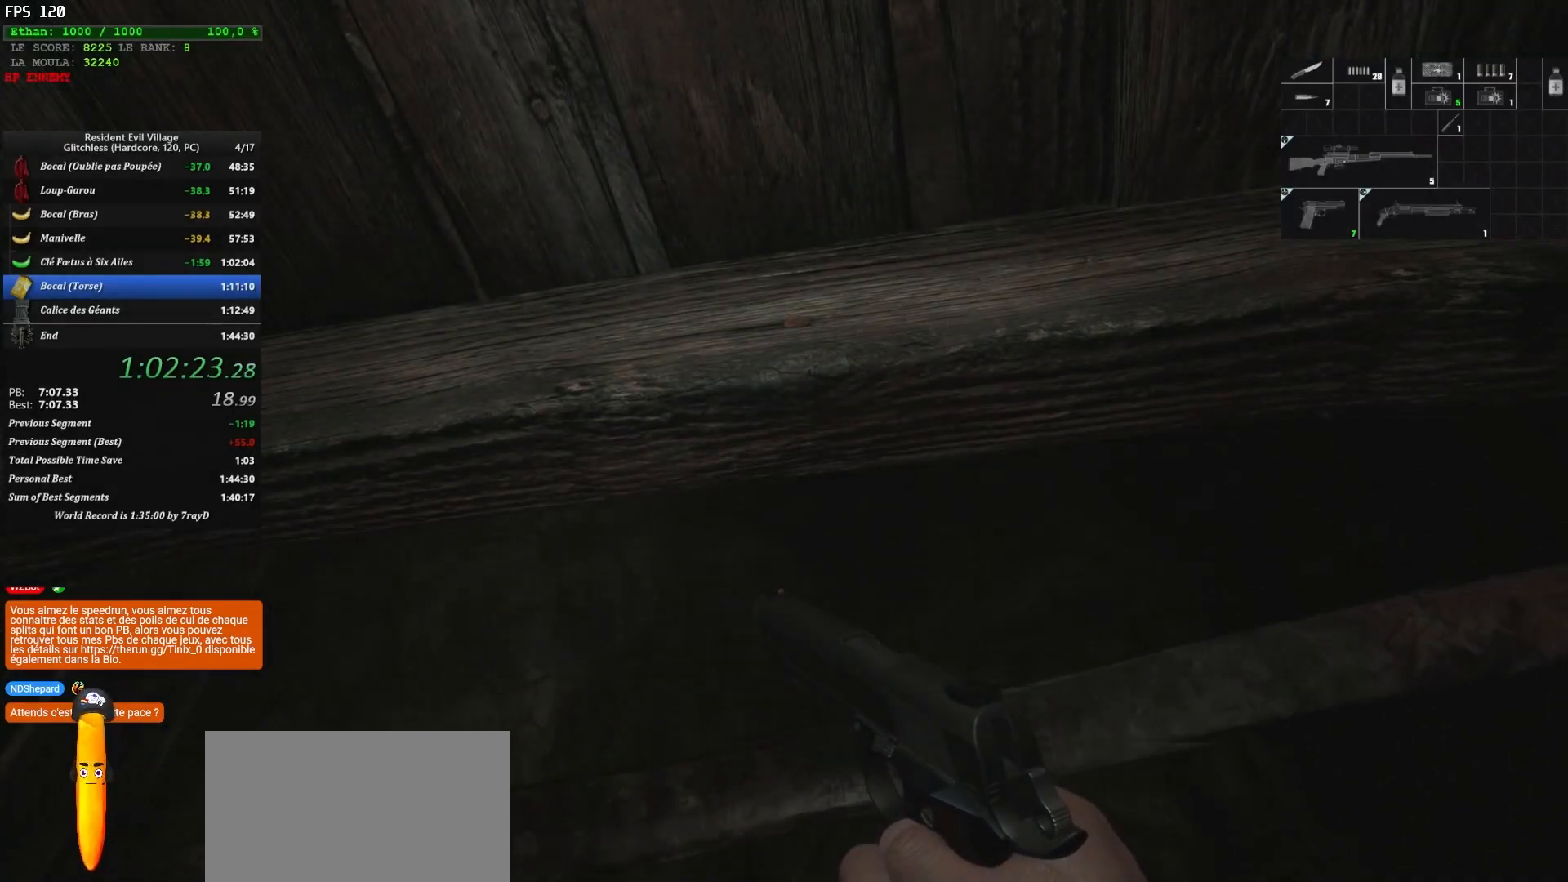
{"keys": [], "mouse": [], "mouse_move": "still", "events": []}
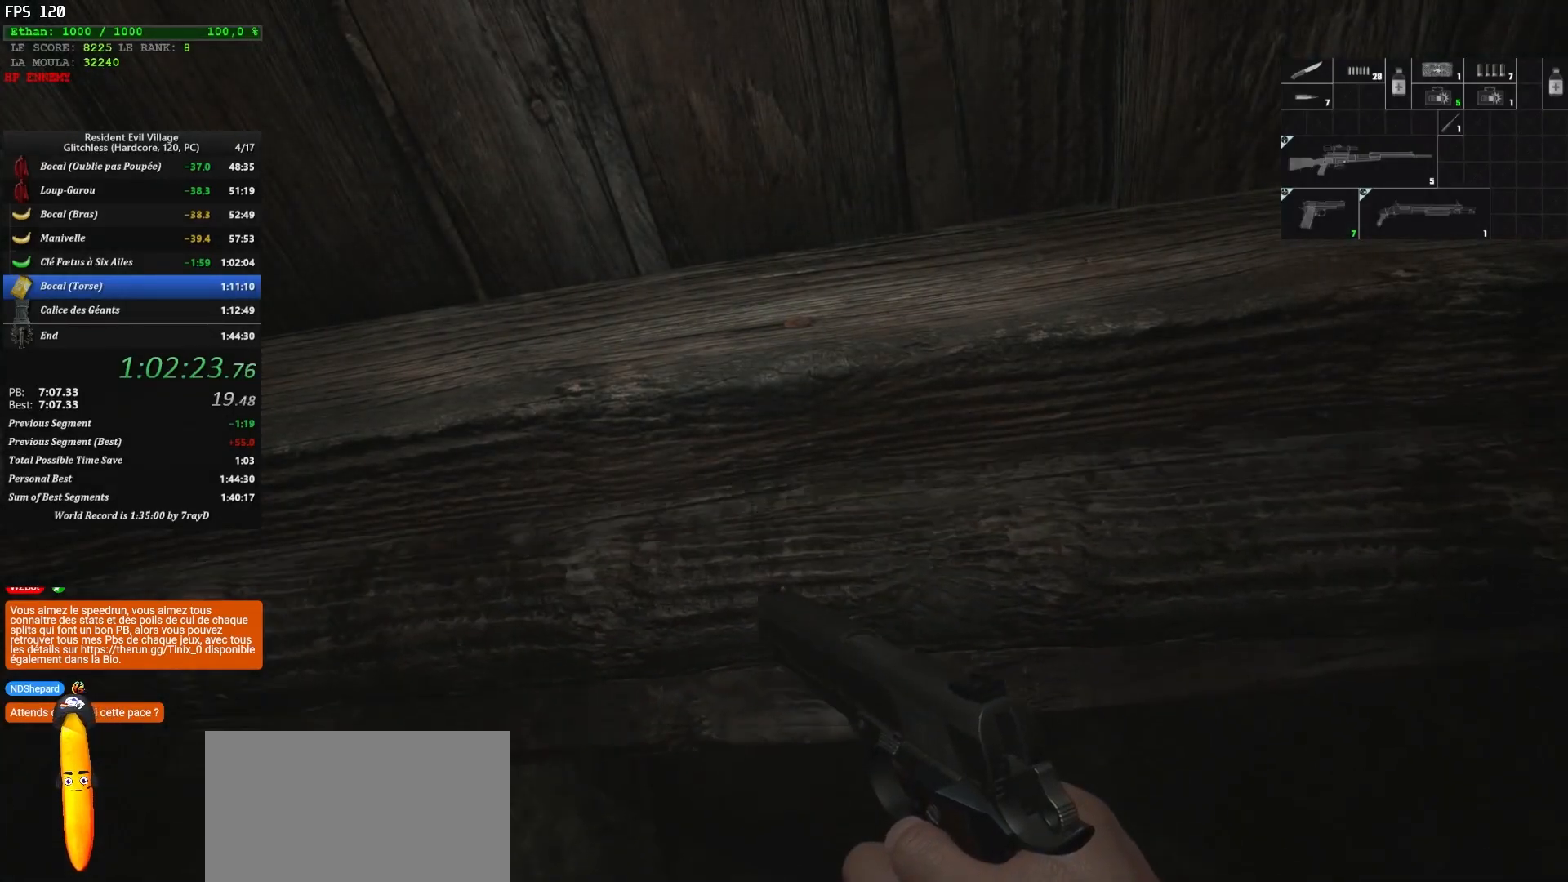
{"keys": [], "mouse": [], "mouse_move": "still", "events": []}
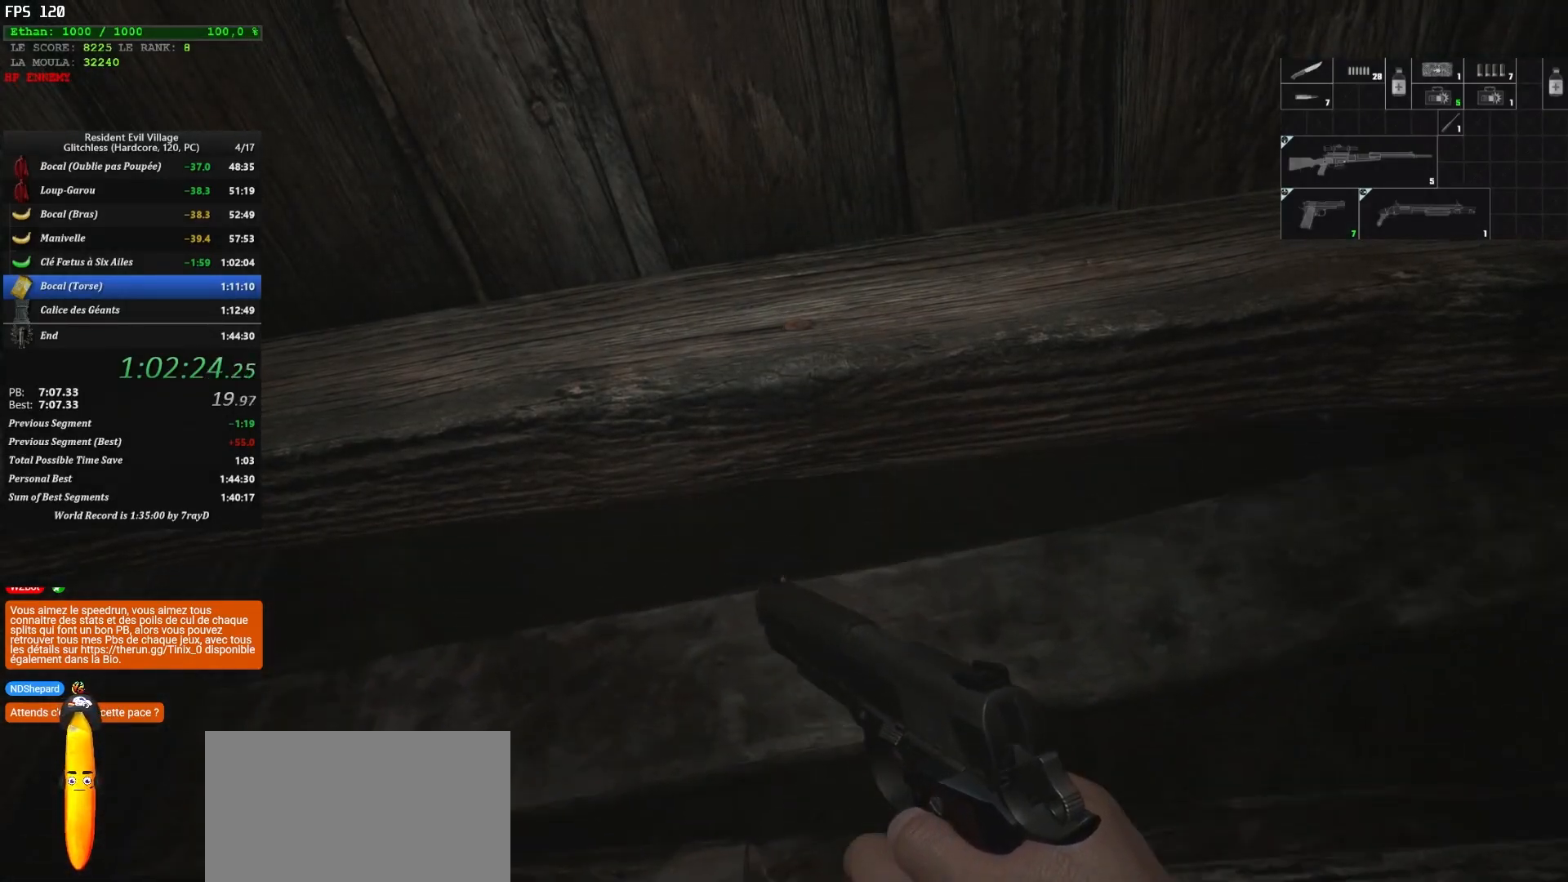
{"keys": [], "mouse": [], "mouse_move": "still", "events": []}
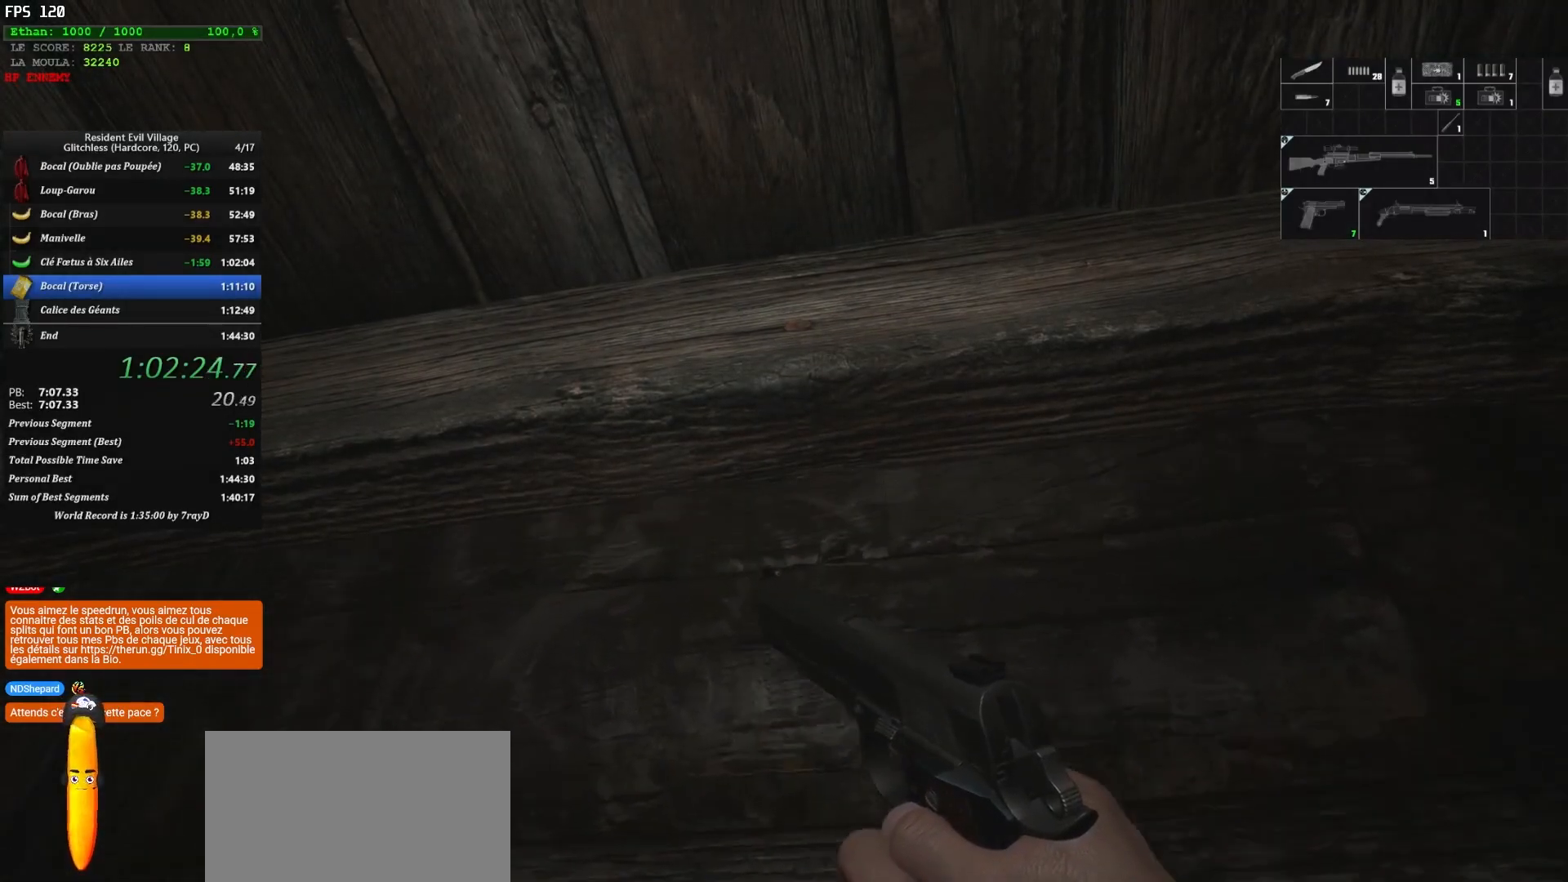
{"keys": [], "mouse": [], "mouse_move": "still", "events": [[250, "r", "down"], [383, "r", "up"]]}